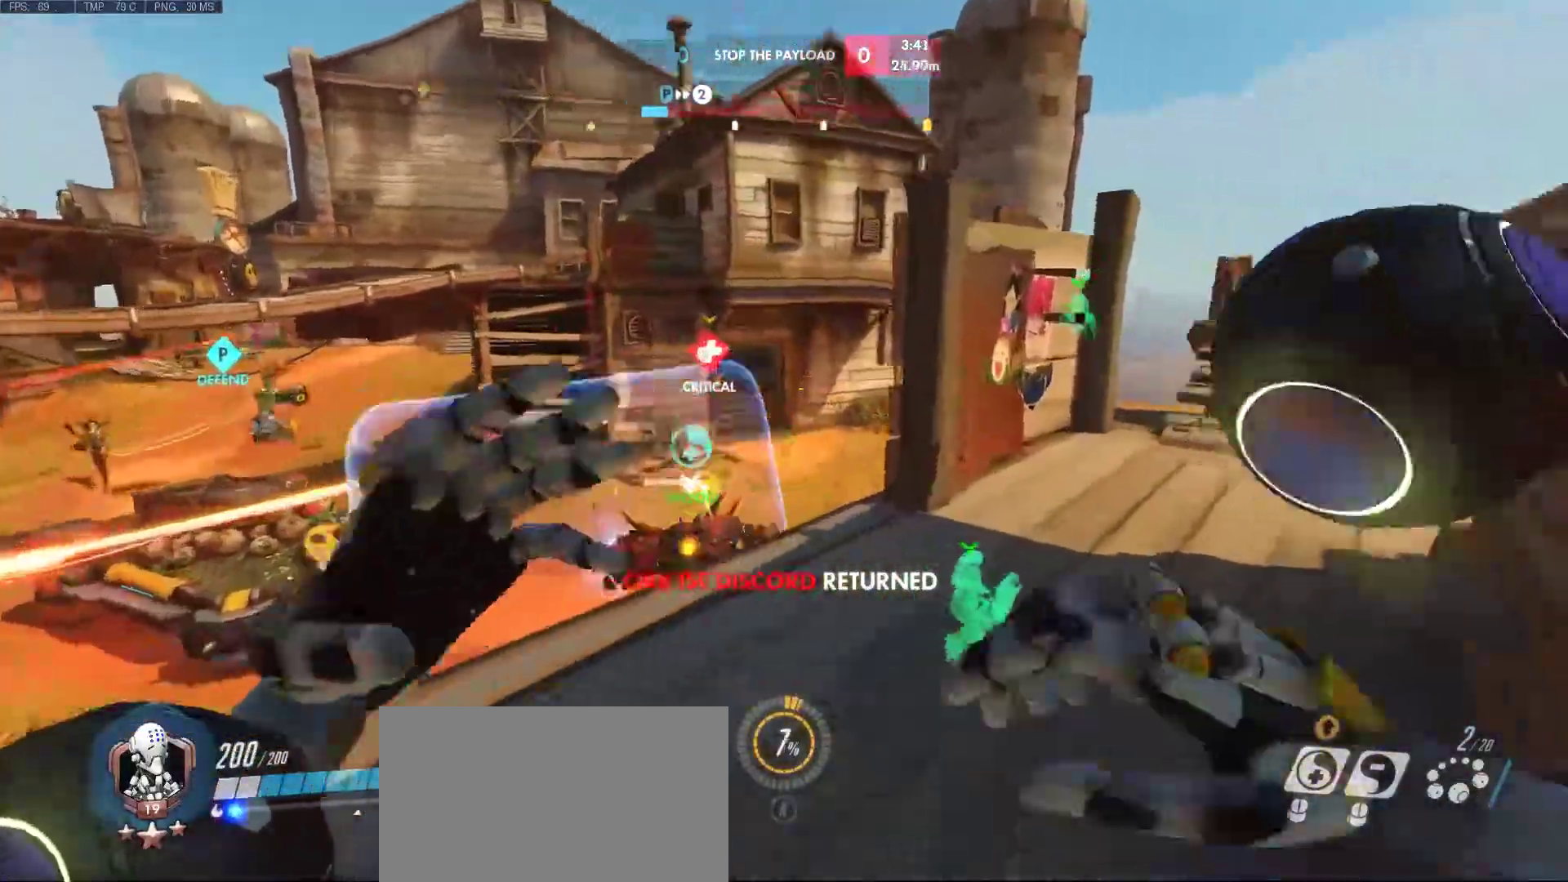
Gameplay with keyboard and mouse; each line is a JSON object with the keys and mouse buttons held at the frame after it. "events" lists presses ("down") and releases ("up") of "1", "2", "3", "4", "5", "a", "alt", "c", "caps_lock", "ctrl", "d", "e", "f", "g", "q", "r", "s", "shift", "space", "super", "t", "tab", "v", "w", "x", "z", "mouse_left", "mouse_middle", "mouse_right", "mouse_mb4", "mouse_mb5", "mouse_wheel_up" and "mouse_wheel_down" between this image and that frame as [ms after this image, input, new state], when the widget could be followed in between. "mouse_left", "mouse_middle", "mouse_right", "mouse_mb4", "mouse_mb5", "mouse_wheel_up", "mouse_wheel_down" = the "left", "middle", "right", "mb4", "mb5", "wheel_up", "wheel_down" buttons of the "mouse" list. No other keys are recorded. Mouse movement is not recorded.
{"keys": ["w"], "mouse": [], "events": [[500, "d", "up"]]}
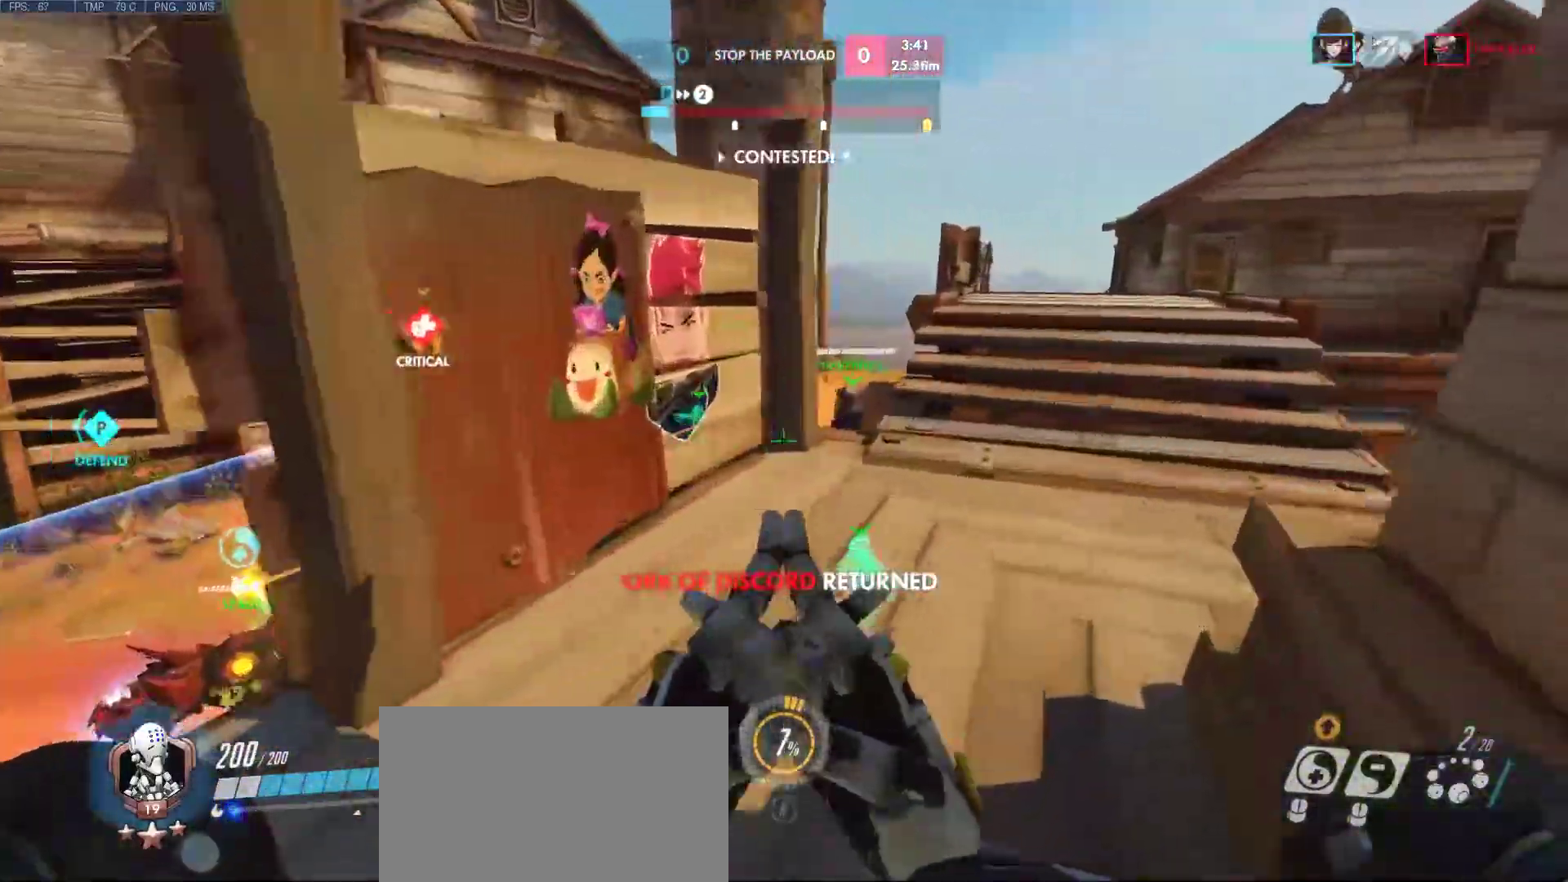
{"keys": ["d", "w"], "mouse": [], "events": [[367, "d", "down"]]}
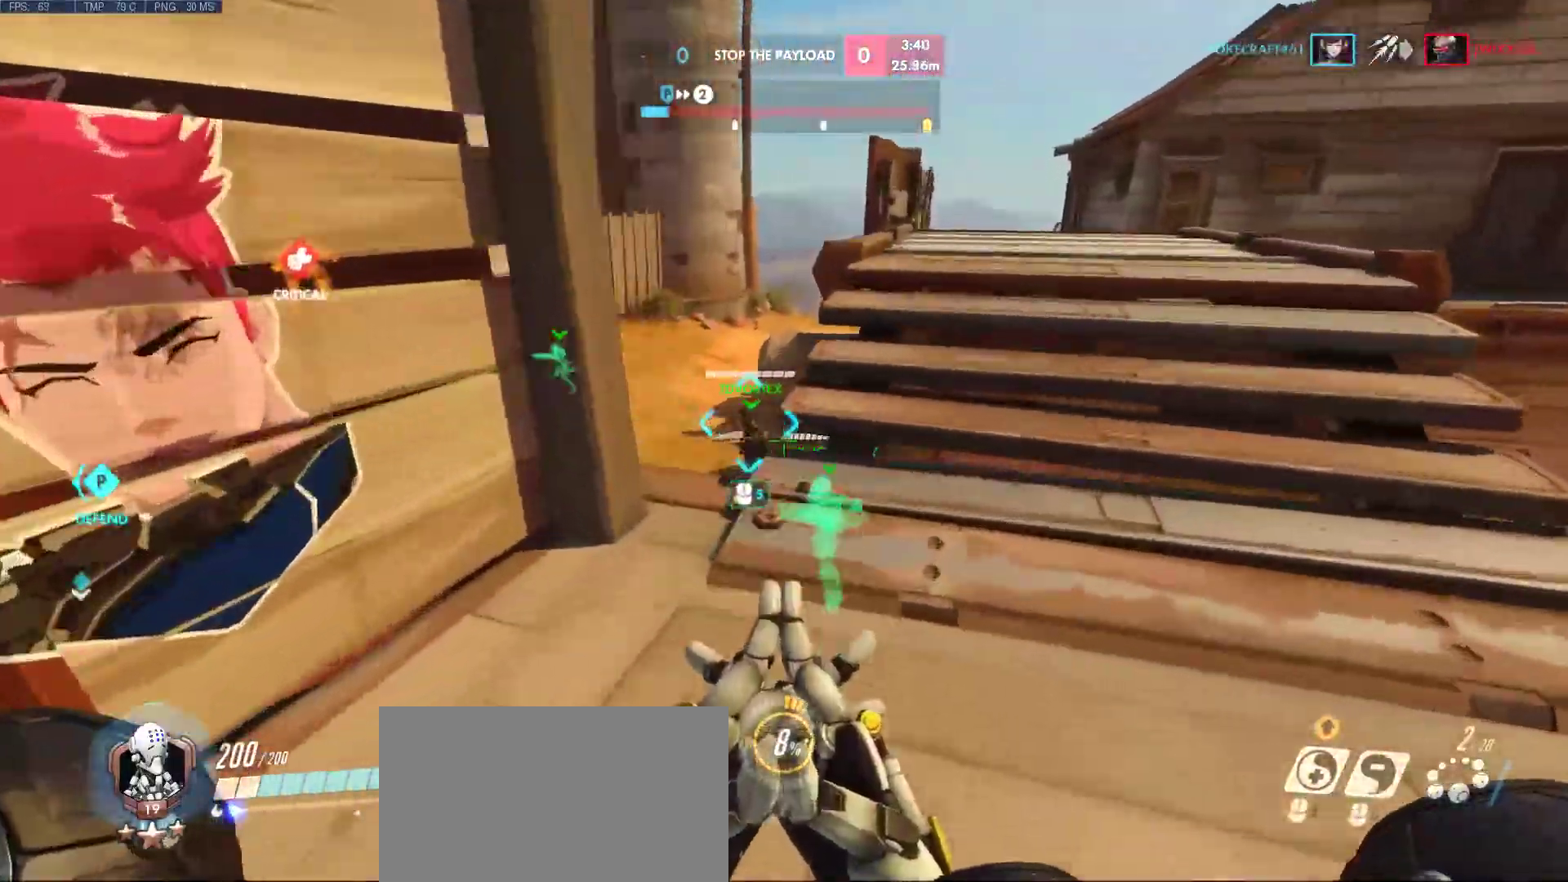
{"keys": ["w"], "mouse": [], "events": [[300, "d", "up"]]}
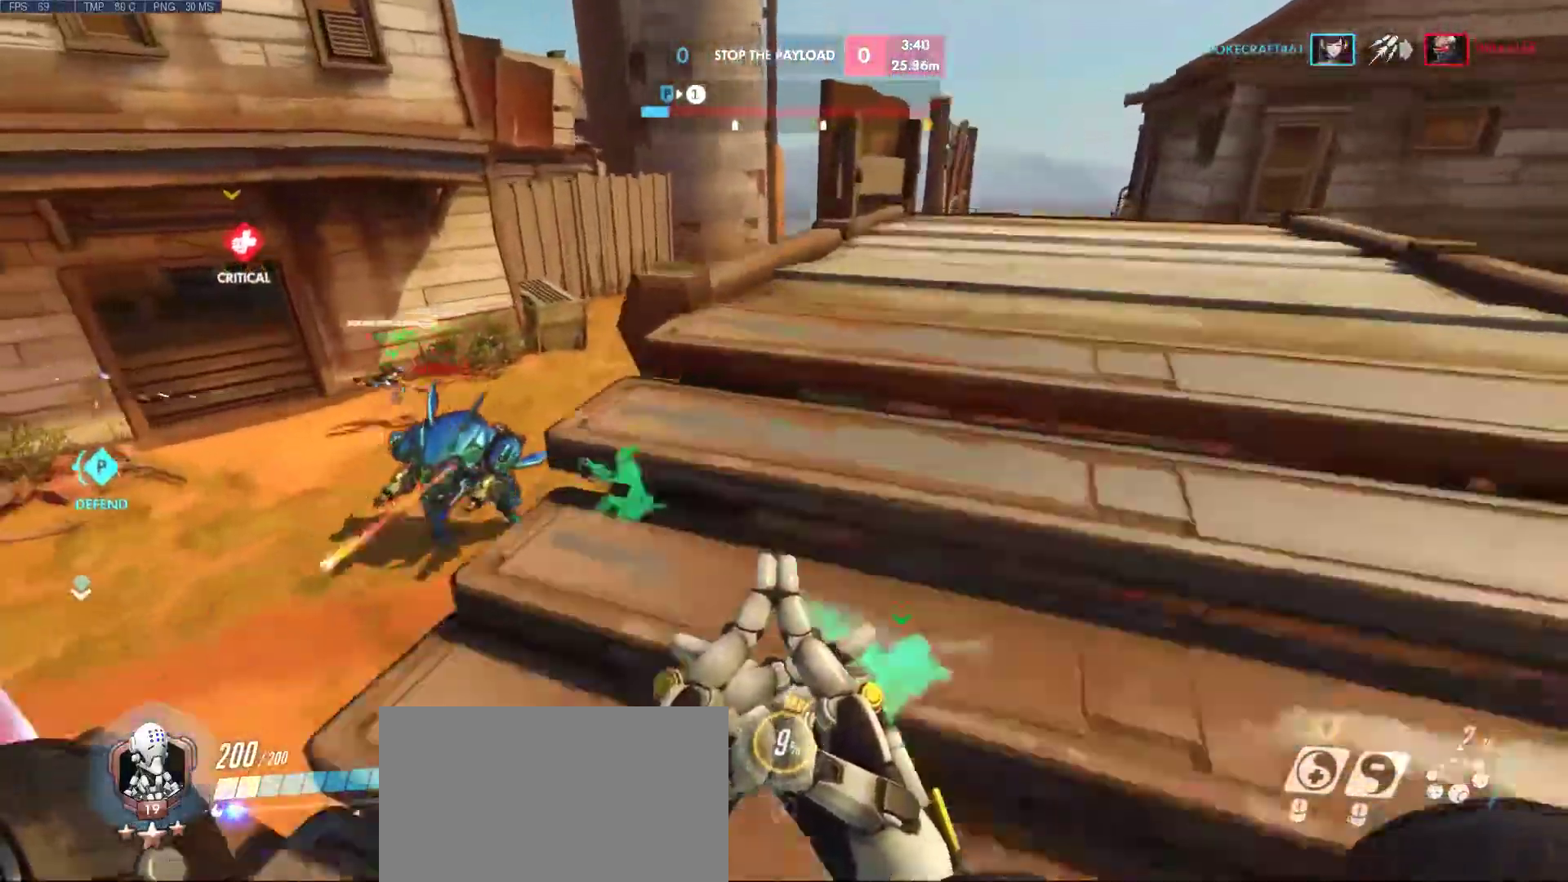
{"keys": ["d", "w"], "mouse": [], "events": [[167, "d", "down"], [217, "w", "up"], [267, "w", "down"], [300, "d", "up"], [500, "d", "down"]]}
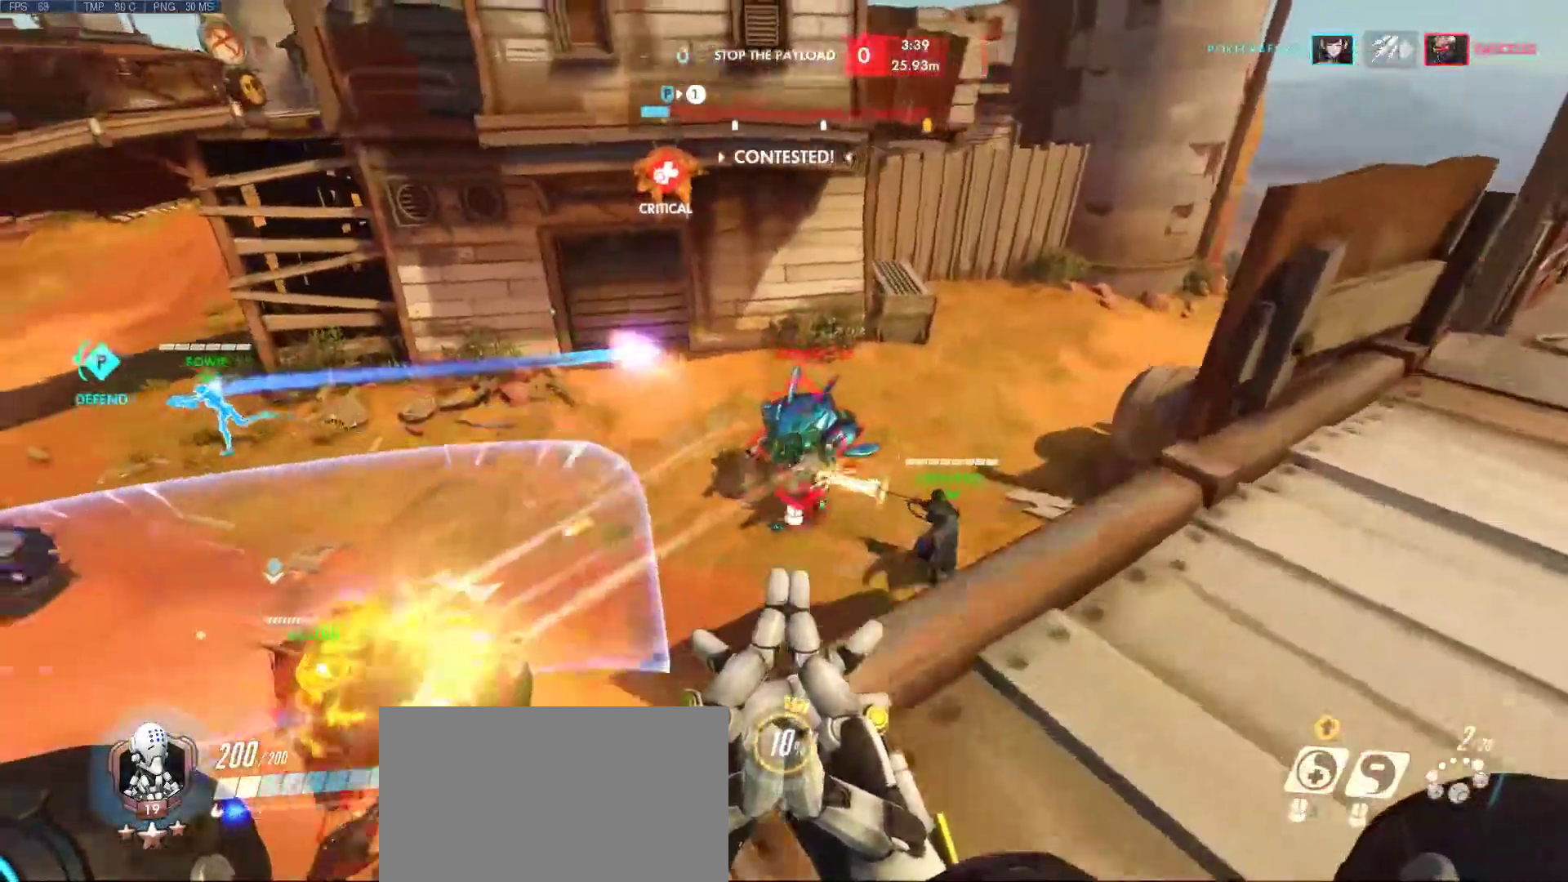
{"keys": ["a", "d"], "mouse": ["left", "mb4"], "events": [[83, "mouse_left", "down"], [83, "w", "up"], [283, "d", "up"], [300, "a", "down"], [367, "mouse_mb4", "down"], [467, "d", "down"]]}
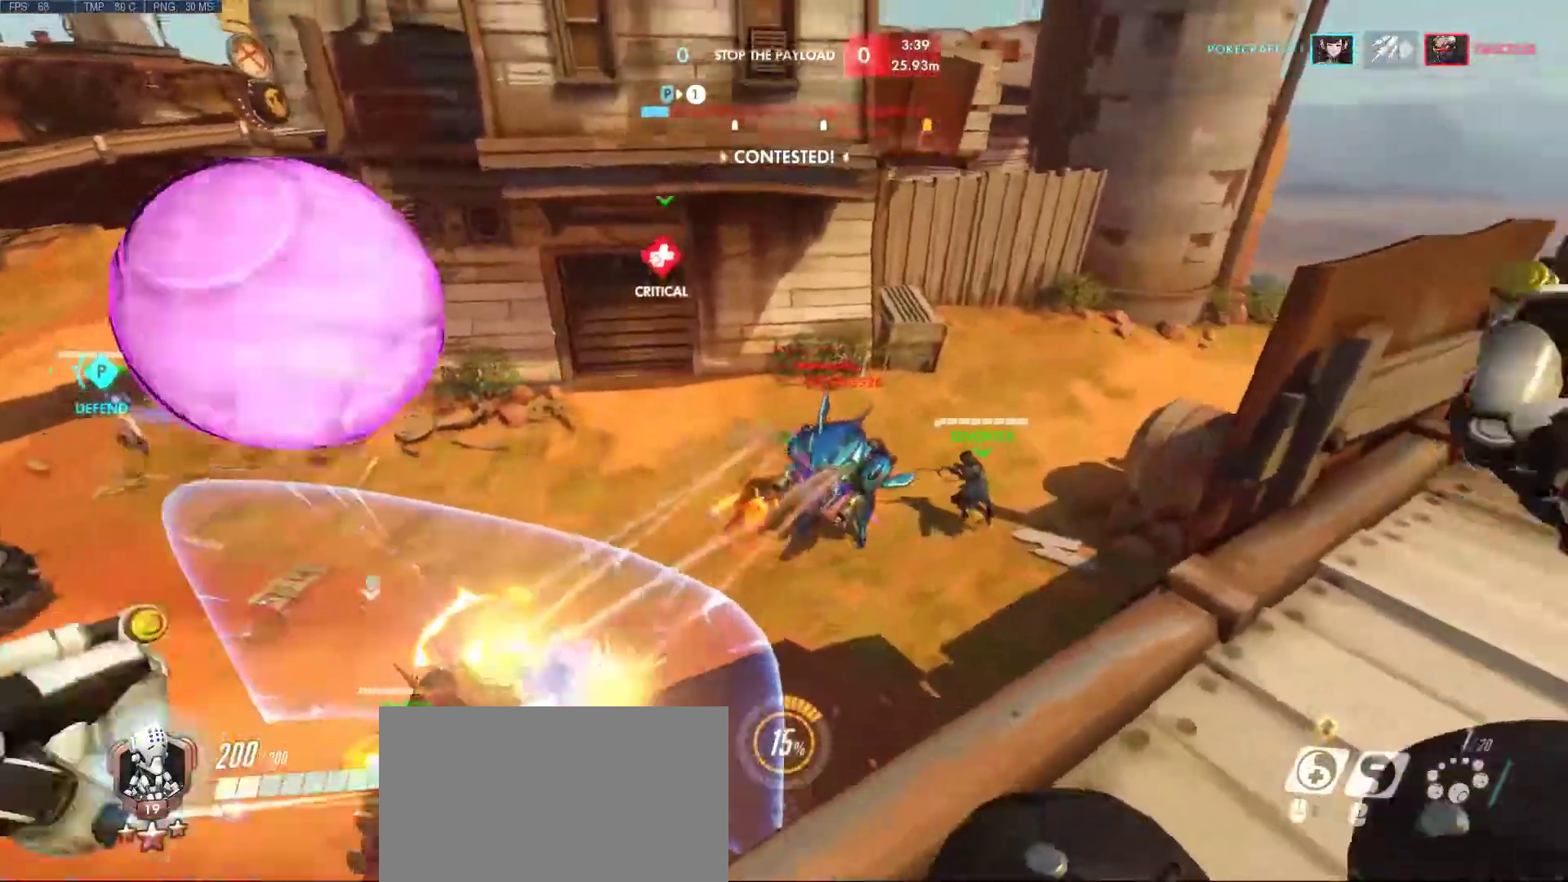
{"keys": ["w"], "mouse": ["left"], "events": [[17, "mouse_left", "up"], [17, "mouse_mb4", "up"], [17, "s", "down"], [200, "a", "up"], [200, "s", "up"], [250, "mouse_left", "down"], [333, "w", "down"], [383, "d", "up"]]}
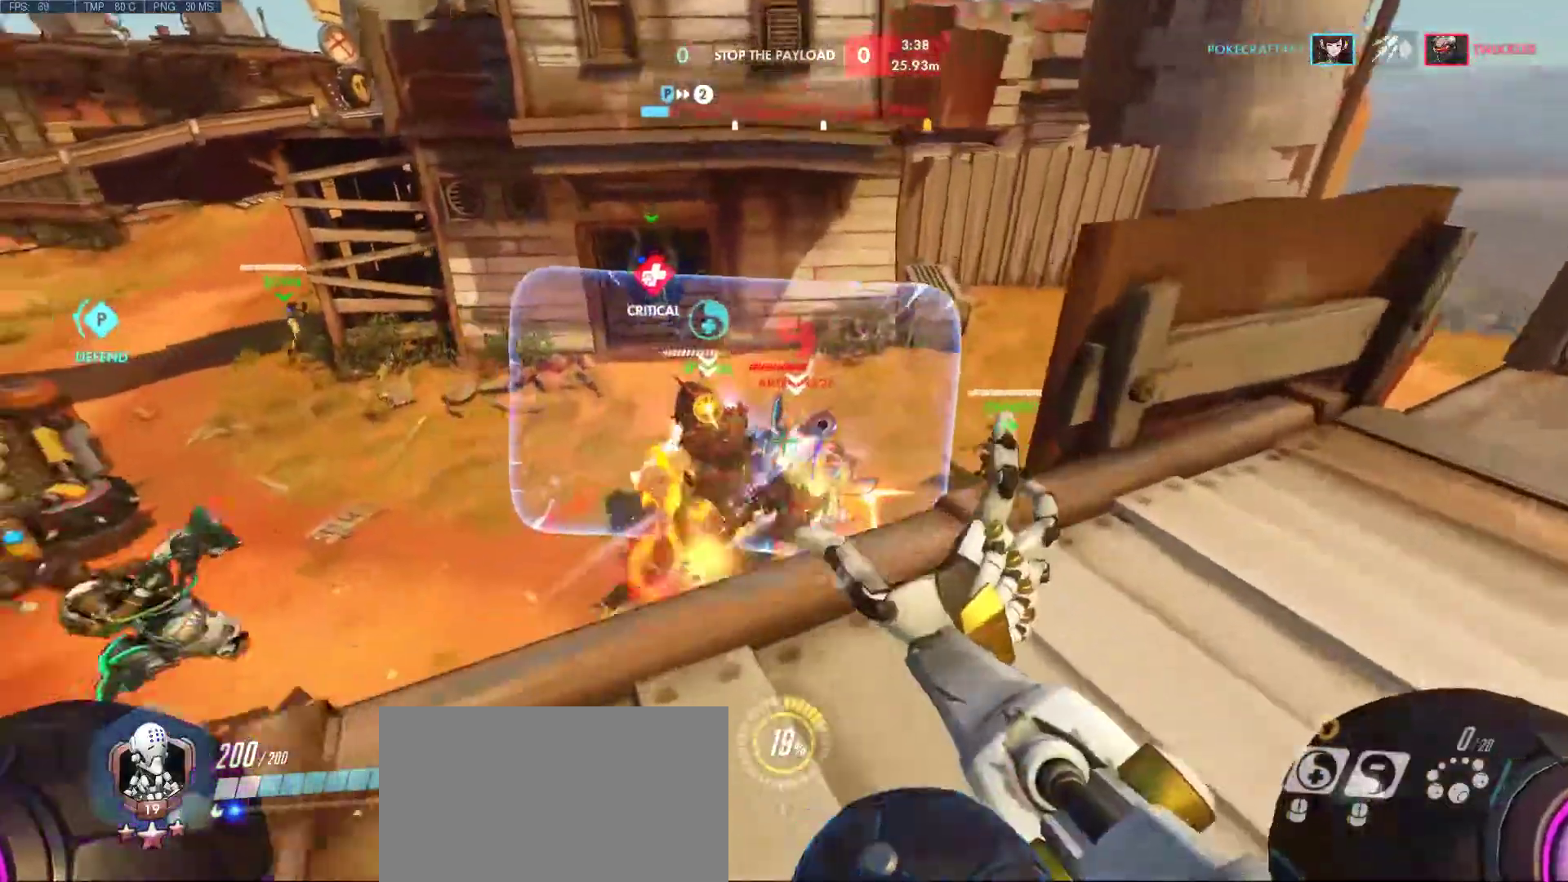
{"keys": ["a"], "mouse": ["left"], "events": [[217, "d", "down"], [217, "w", "up"], [267, "a", "down"], [350, "s", "down"], [450, "d", "up"], [500, "s", "up"]]}
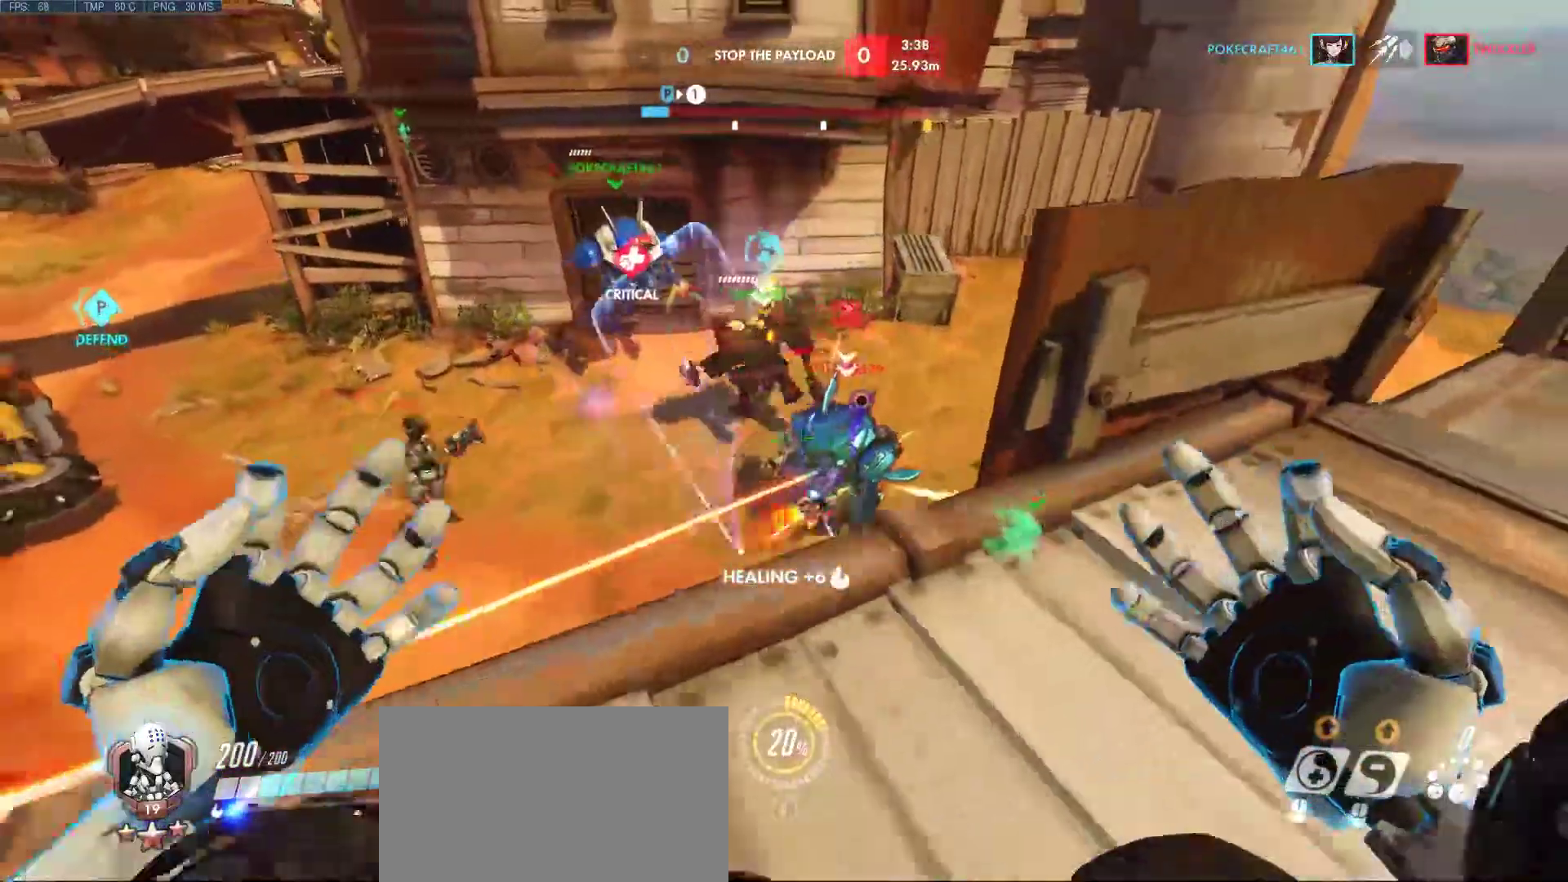
{"keys": ["a", "d", "s"], "mouse": [], "events": [[183, "d", "down"], [233, "mouse_left", "up"], [367, "s", "down"]]}
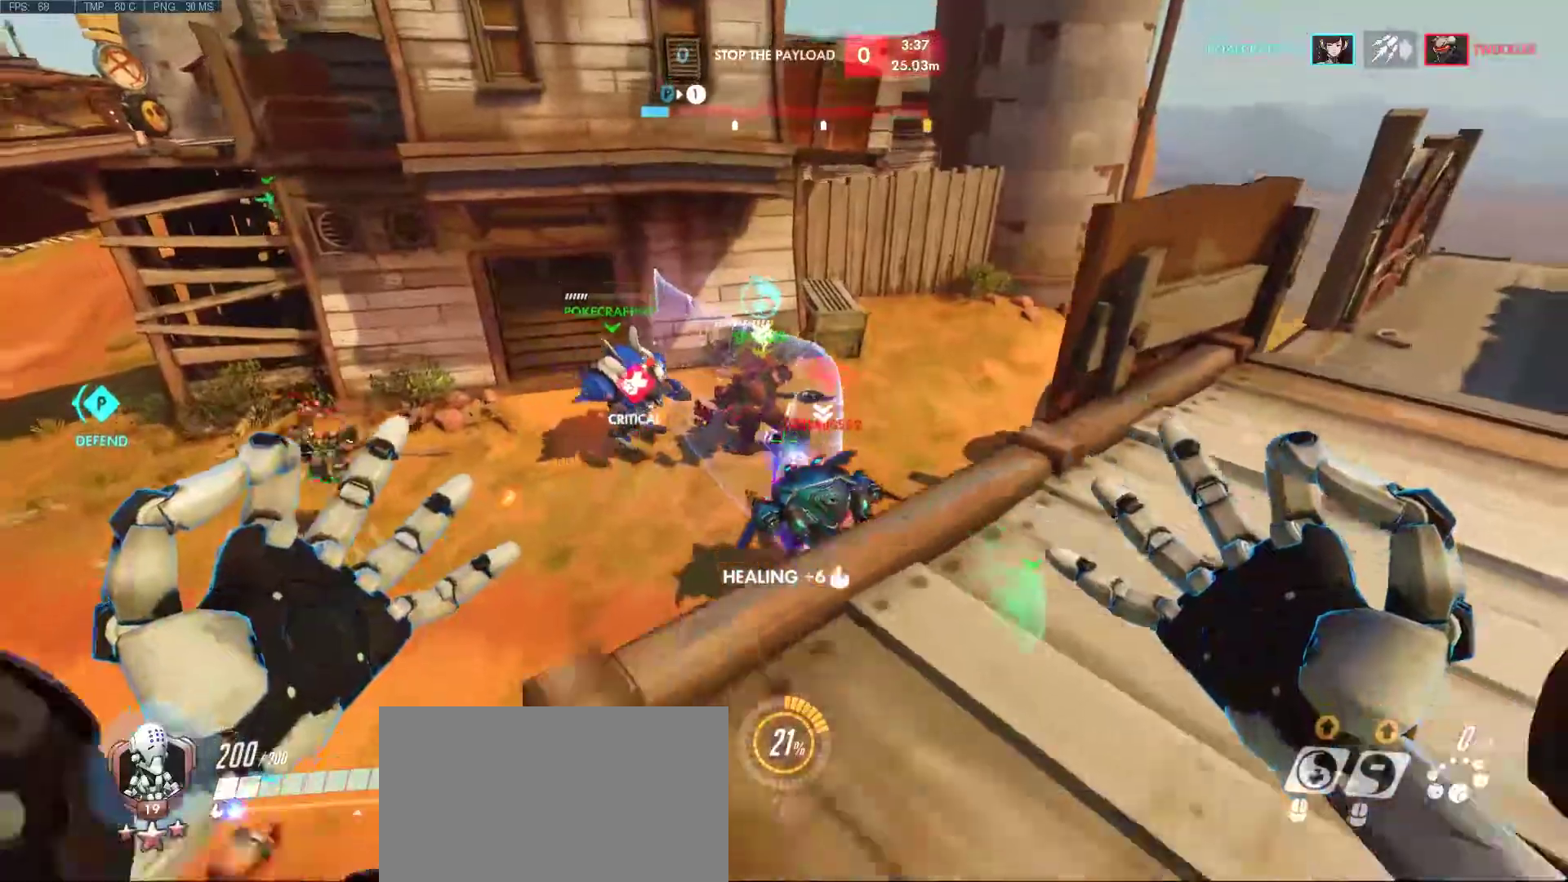
{"keys": ["d"], "mouse": ["left"], "events": [[50, "s", "up"], [100, "d", "up"], [200, "mouse_left", "down"], [250, "d", "down"], [250, "w", "down"], [383, "a", "up"], [433, "w", "up"]]}
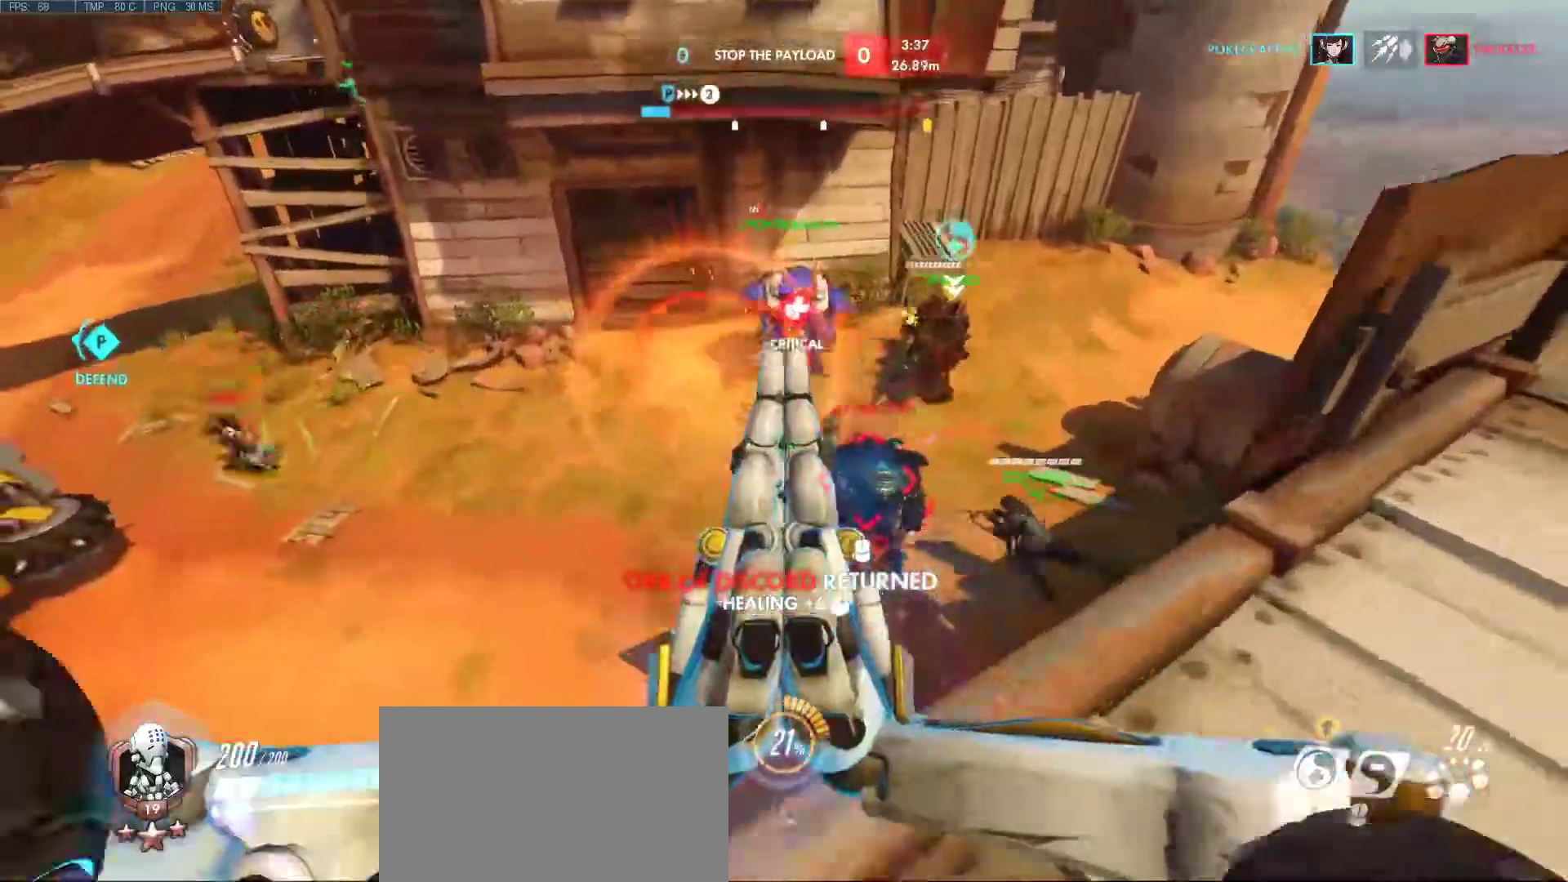
{"keys": ["a"], "mouse": [], "events": [[167, "mouse_left", "up"], [200, "a", "down"], [200, "s", "down"], [300, "d", "up"], [350, "s", "up"]]}
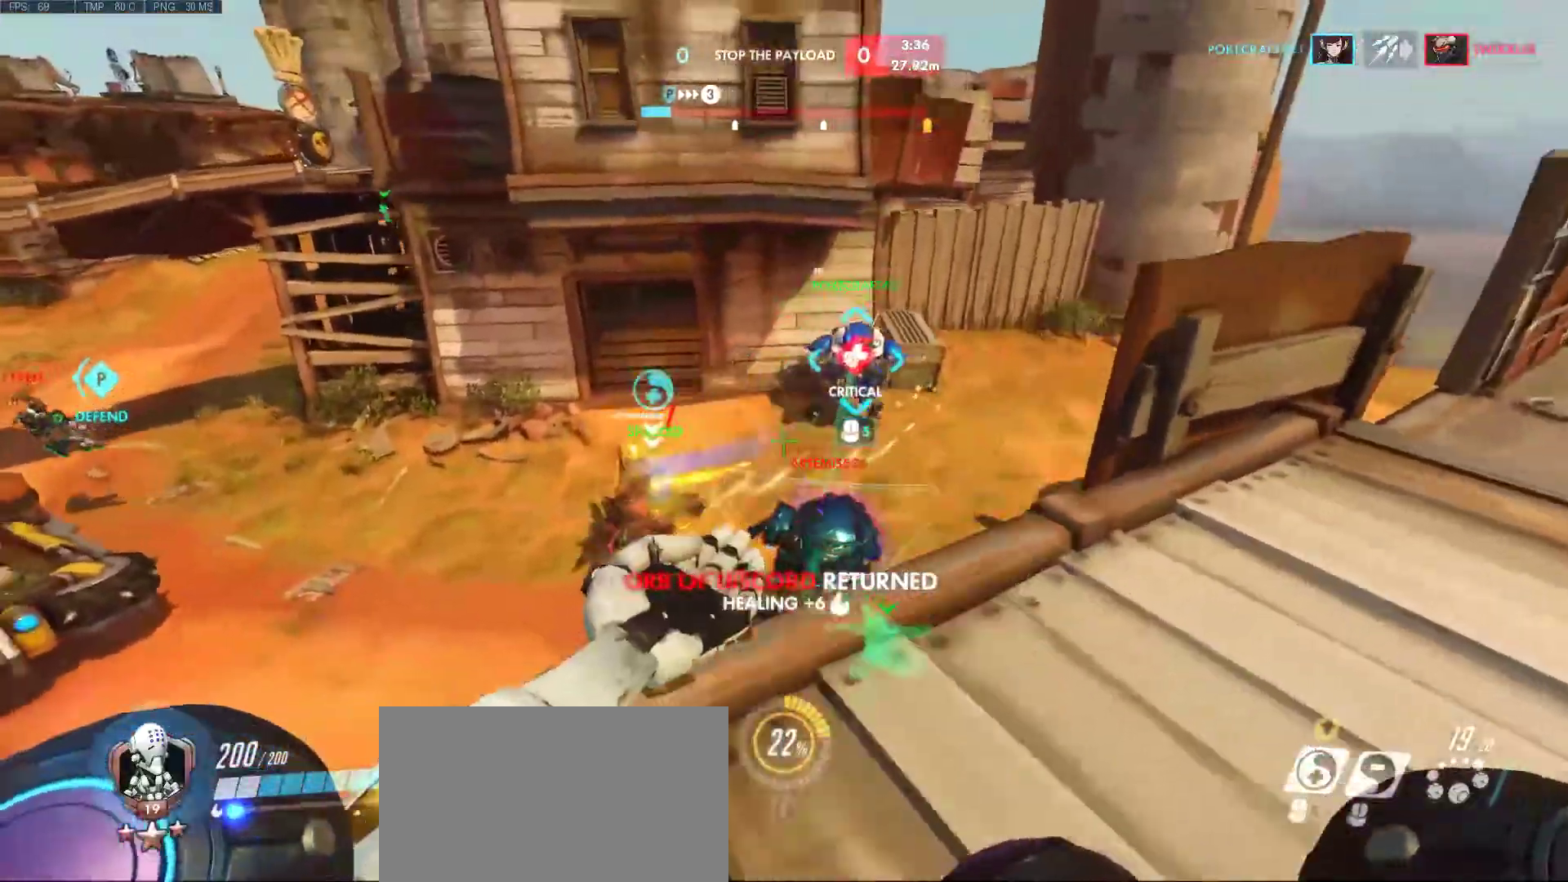
{"keys": ["a", "d", "w"], "mouse": [], "events": [[50, "d", "down"], [50, "s", "down"], [183, "s", "up"], [283, "d", "up"], [317, "mouse_mb5", "down"], [467, "d", "down"], [467, "mouse_mb5", "up"], [500, "w", "down"]]}
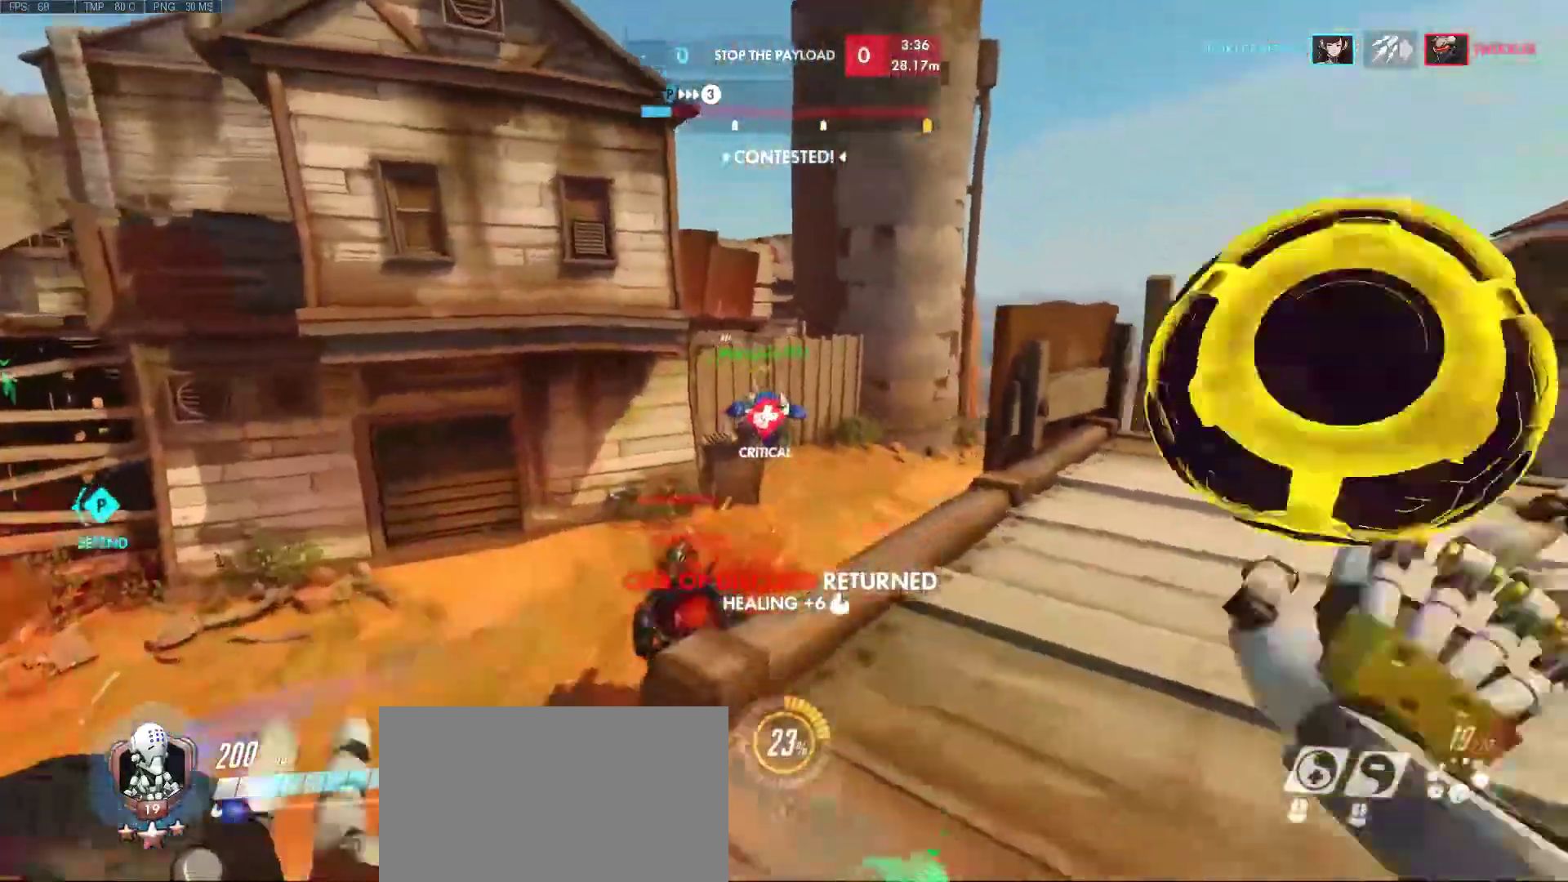
{"keys": ["d"], "mouse": [], "events": [[200, "a", "up"], [333, "w", "up"]]}
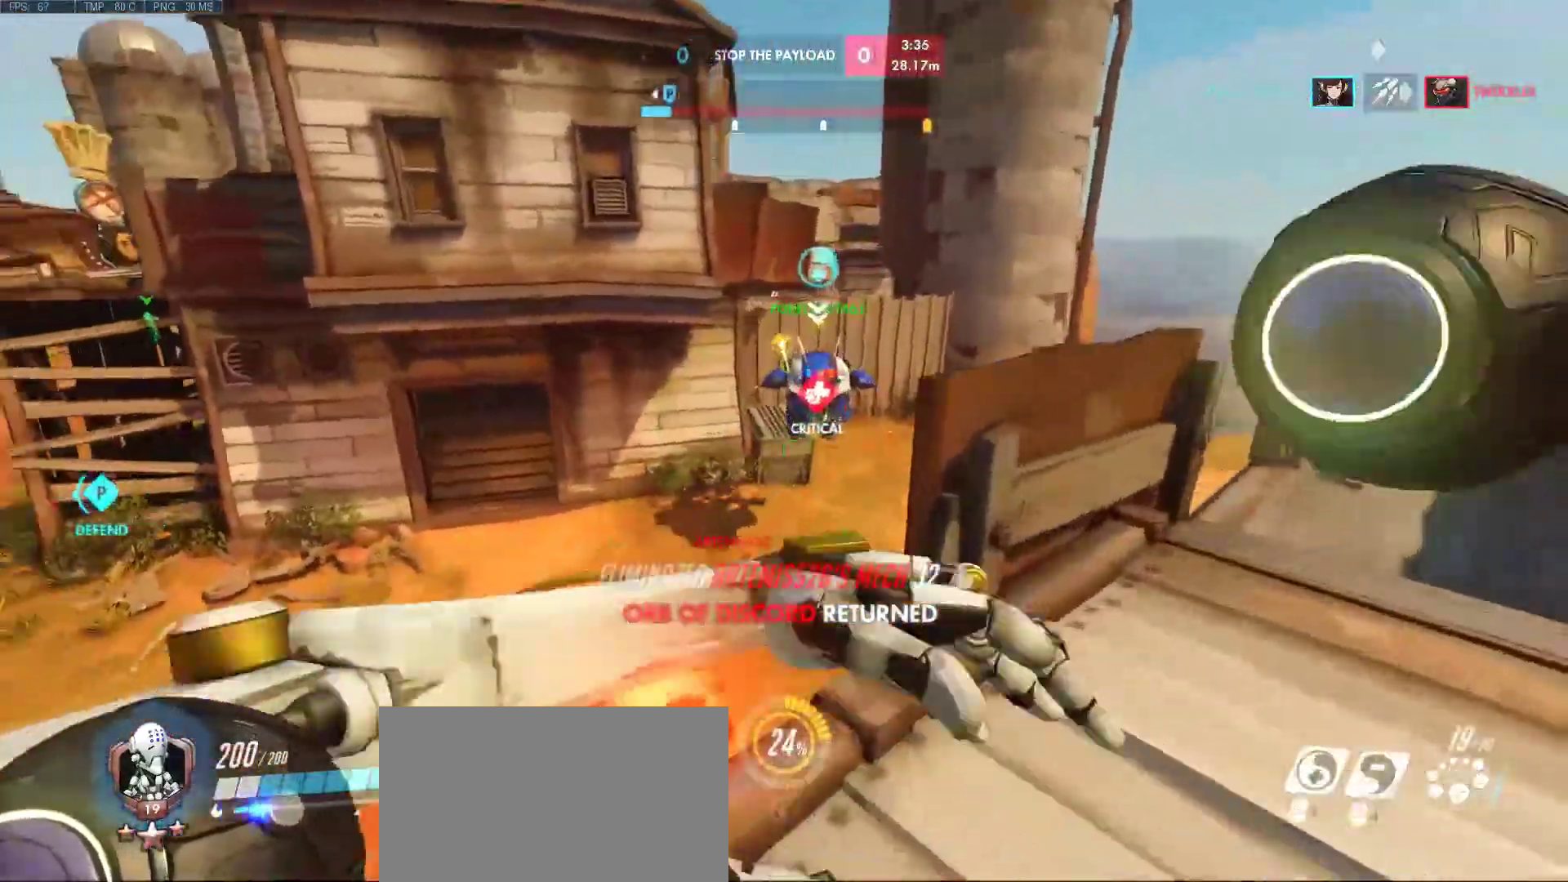
{"keys": ["a", "d"], "mouse": ["left"], "events": [[67, "a", "down"], [167, "d", "up"], [217, "s", "down"], [300, "mouse_left", "down"], [400, "d", "down"], [400, "s", "up"]]}
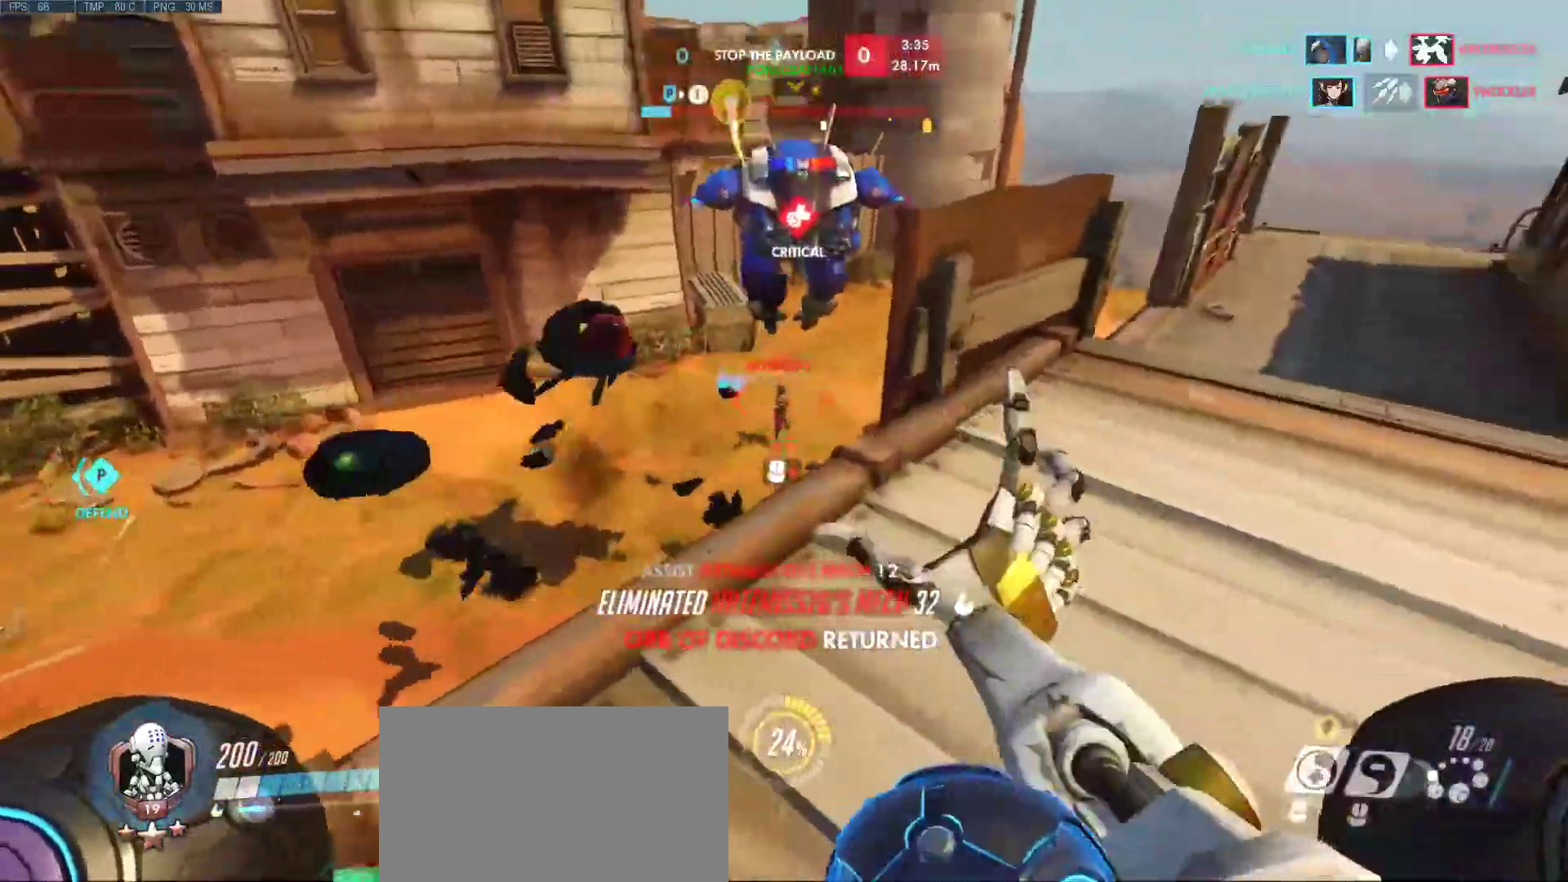
{"keys": ["d"], "mouse": ["left"], "events": [[33, "mouse_mb4", "down"], [33, "w", "down"], [133, "d", "up"], [183, "mouse_left", "up"], [183, "mouse_mb4", "up"], [183, "w", "up"], [283, "d", "down"], [367, "a", "up"], [417, "mouse_left", "down"]]}
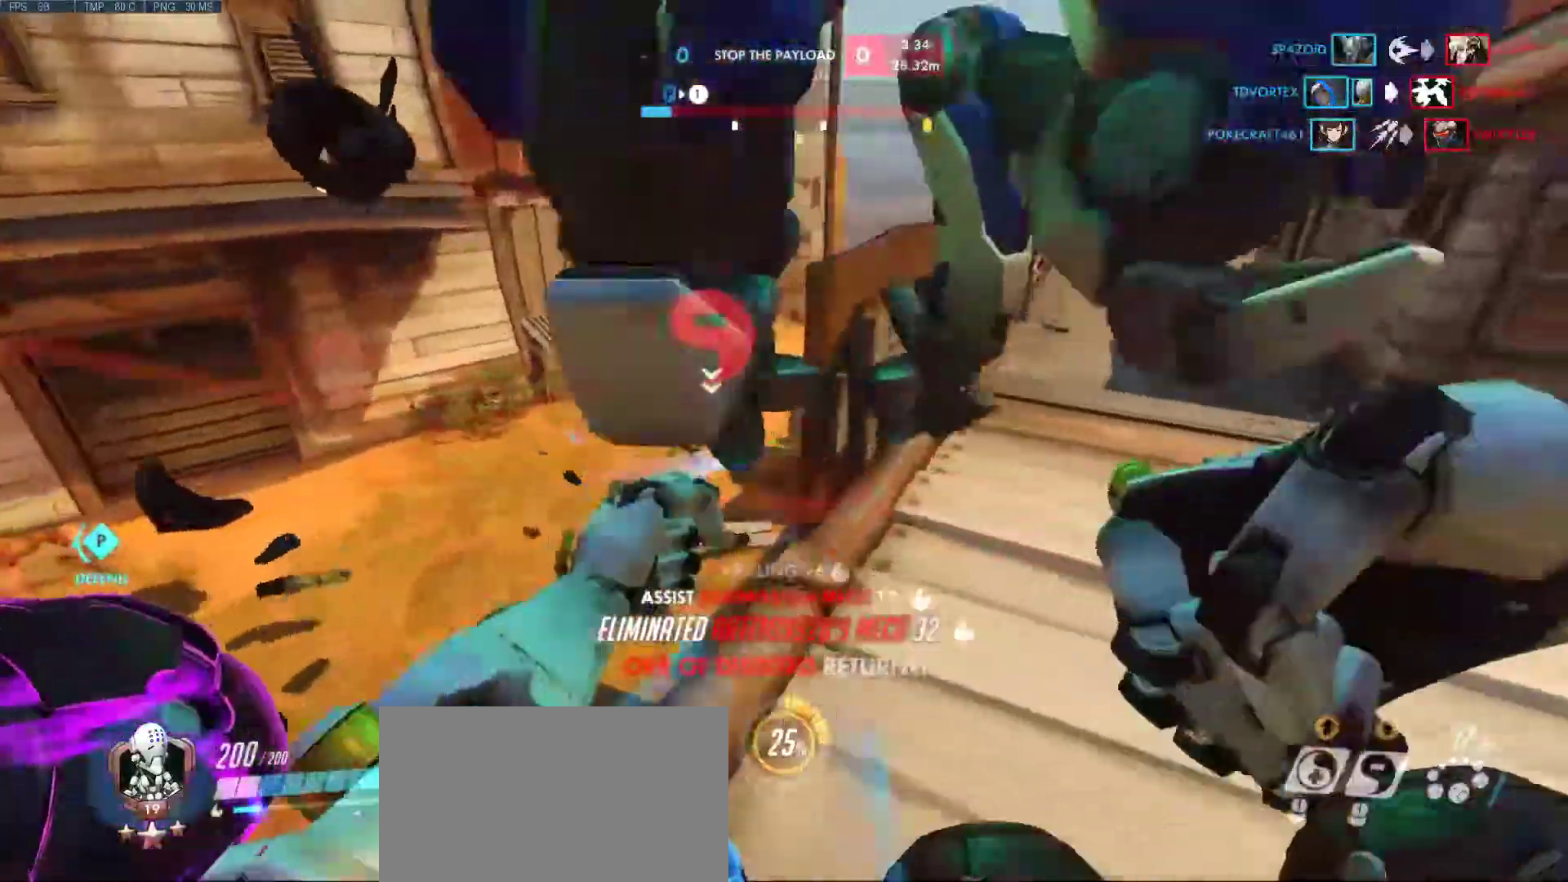
{"keys": ["a", "d", "s"], "mouse": ["left"], "events": [[17, "w", "down"], [50, "d", "up"], [100, "a", "down"], [250, "d", "down"], [250, "w", "up"], [383, "s", "down"]]}
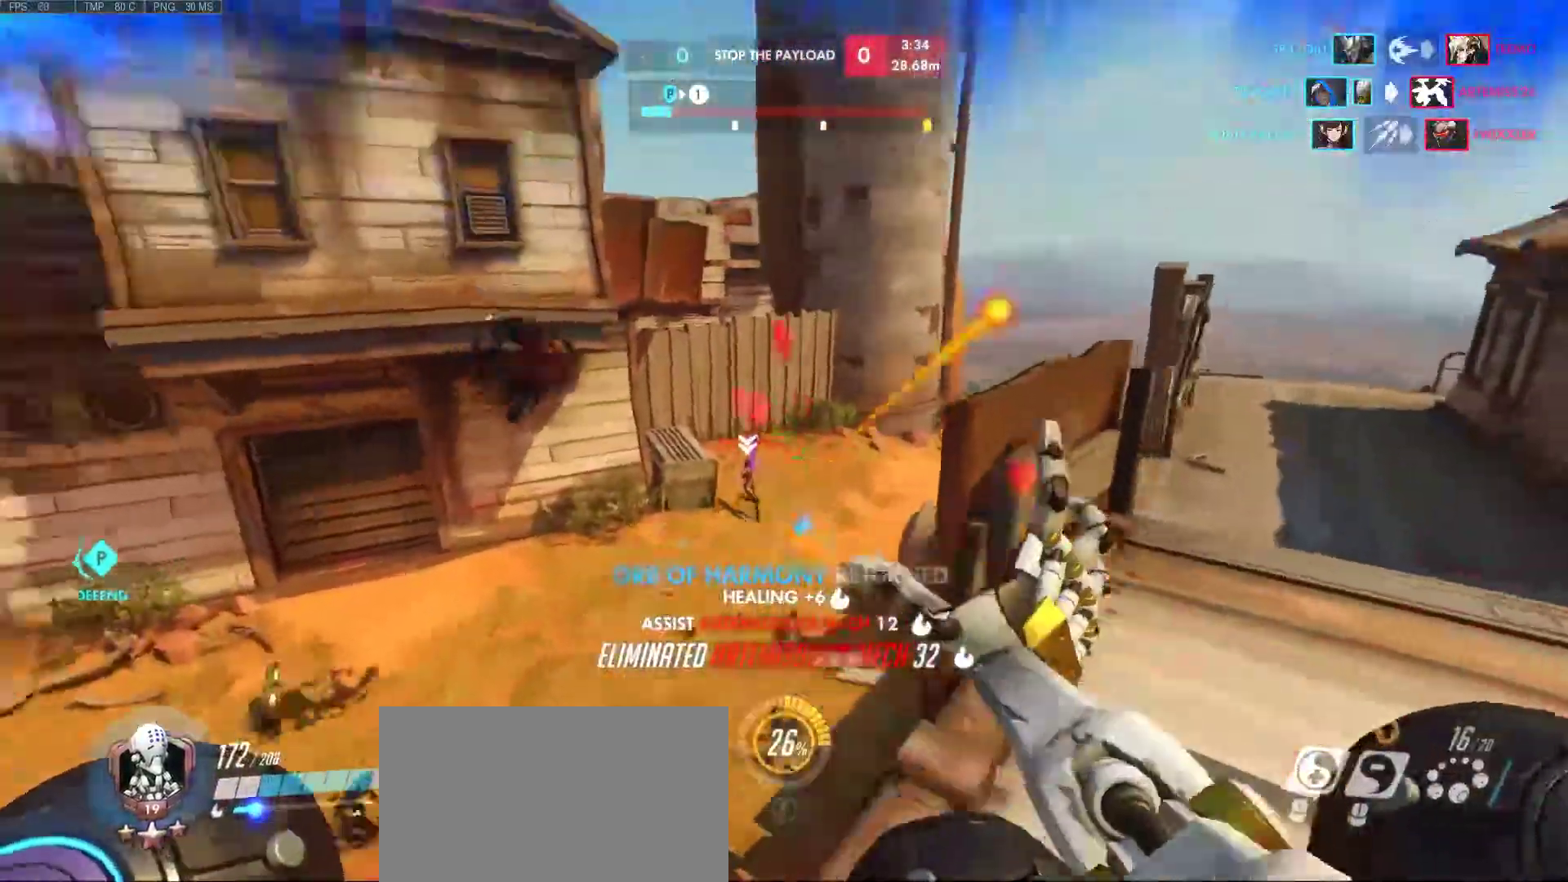
{"keys": ["a", "d", "s"], "mouse": ["left"], "events": [[217, "d", "up"], [267, "s", "up"], [350, "d", "down"], [400, "s", "down"]]}
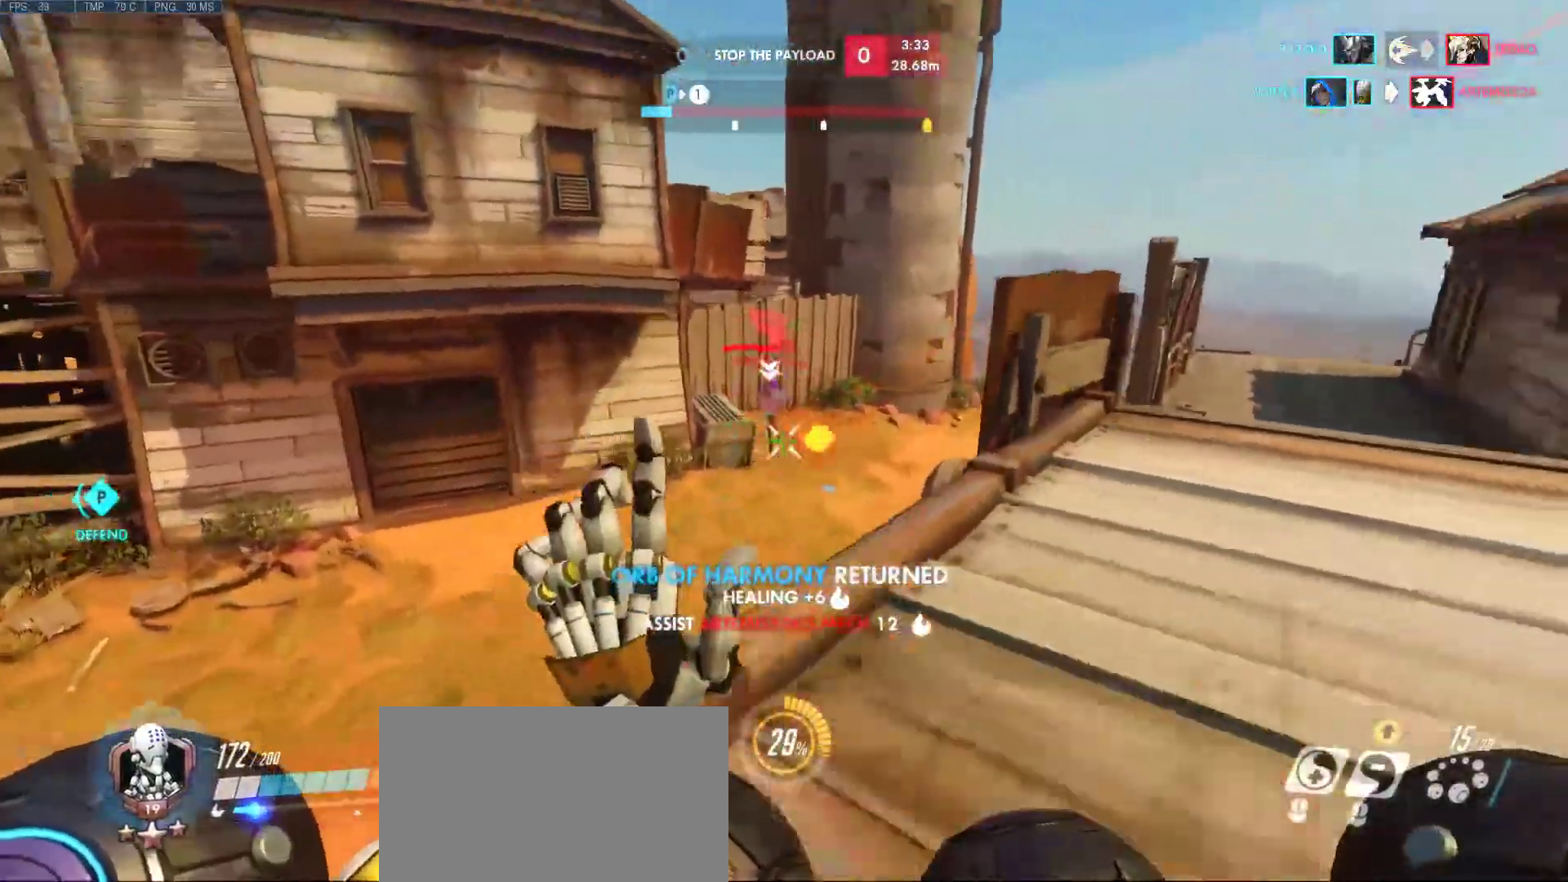
{"keys": ["a"], "mouse": ["left"], "events": [[83, "space", "down"], [233, "space", "up"], [283, "d", "up"], [300, "s", "up"]]}
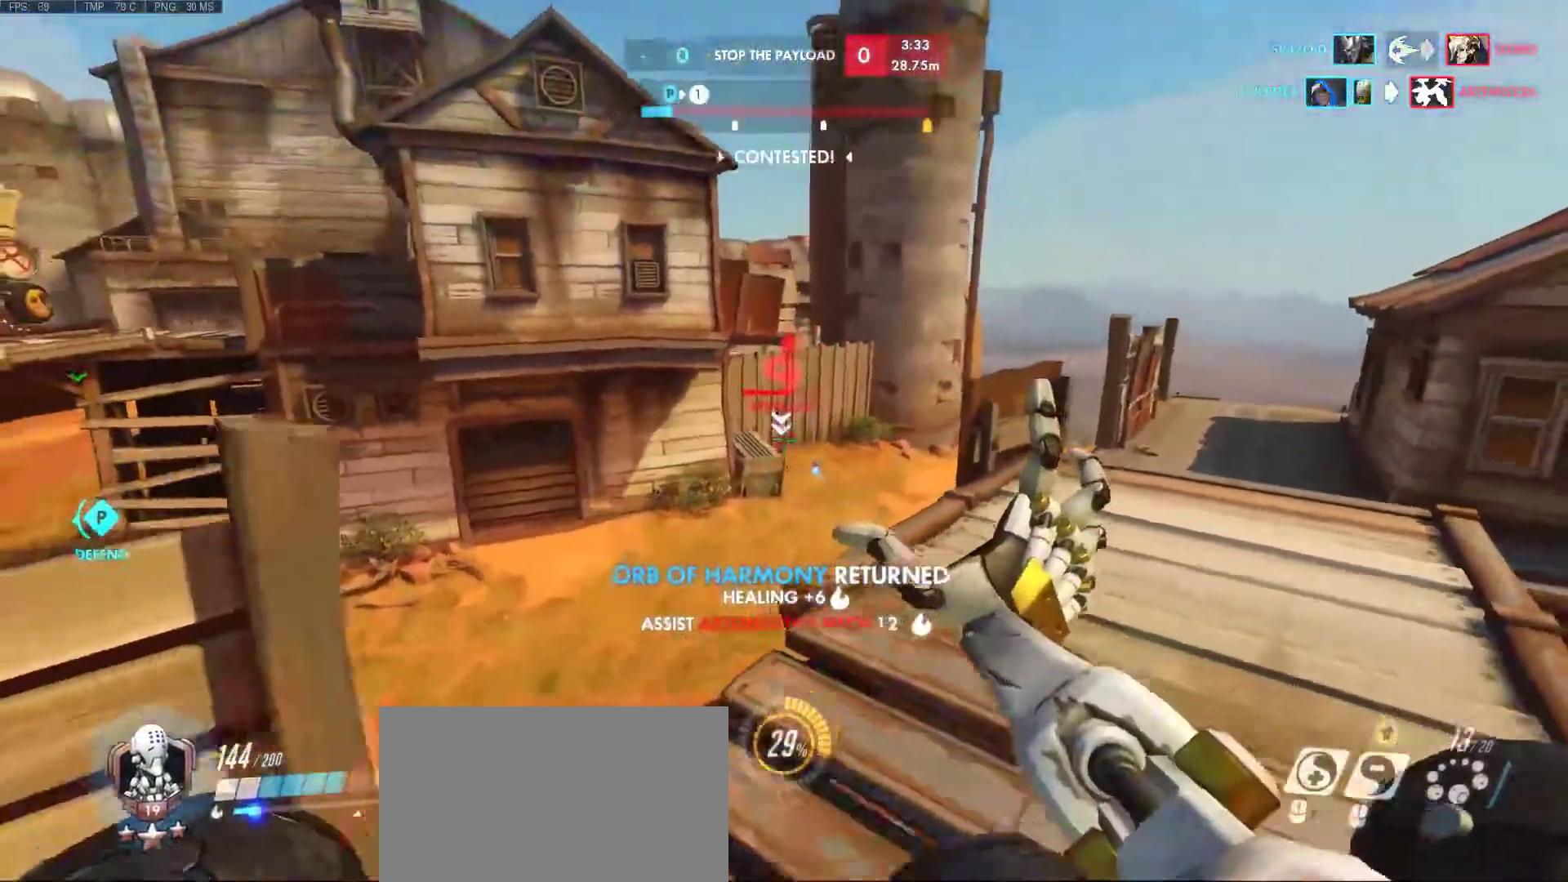
{"keys": ["a"], "mouse": [], "events": [[200, "d", "down"], [200, "s", "down"], [283, "mouse_left", "up"], [333, "s", "up"], [383, "d", "up"]]}
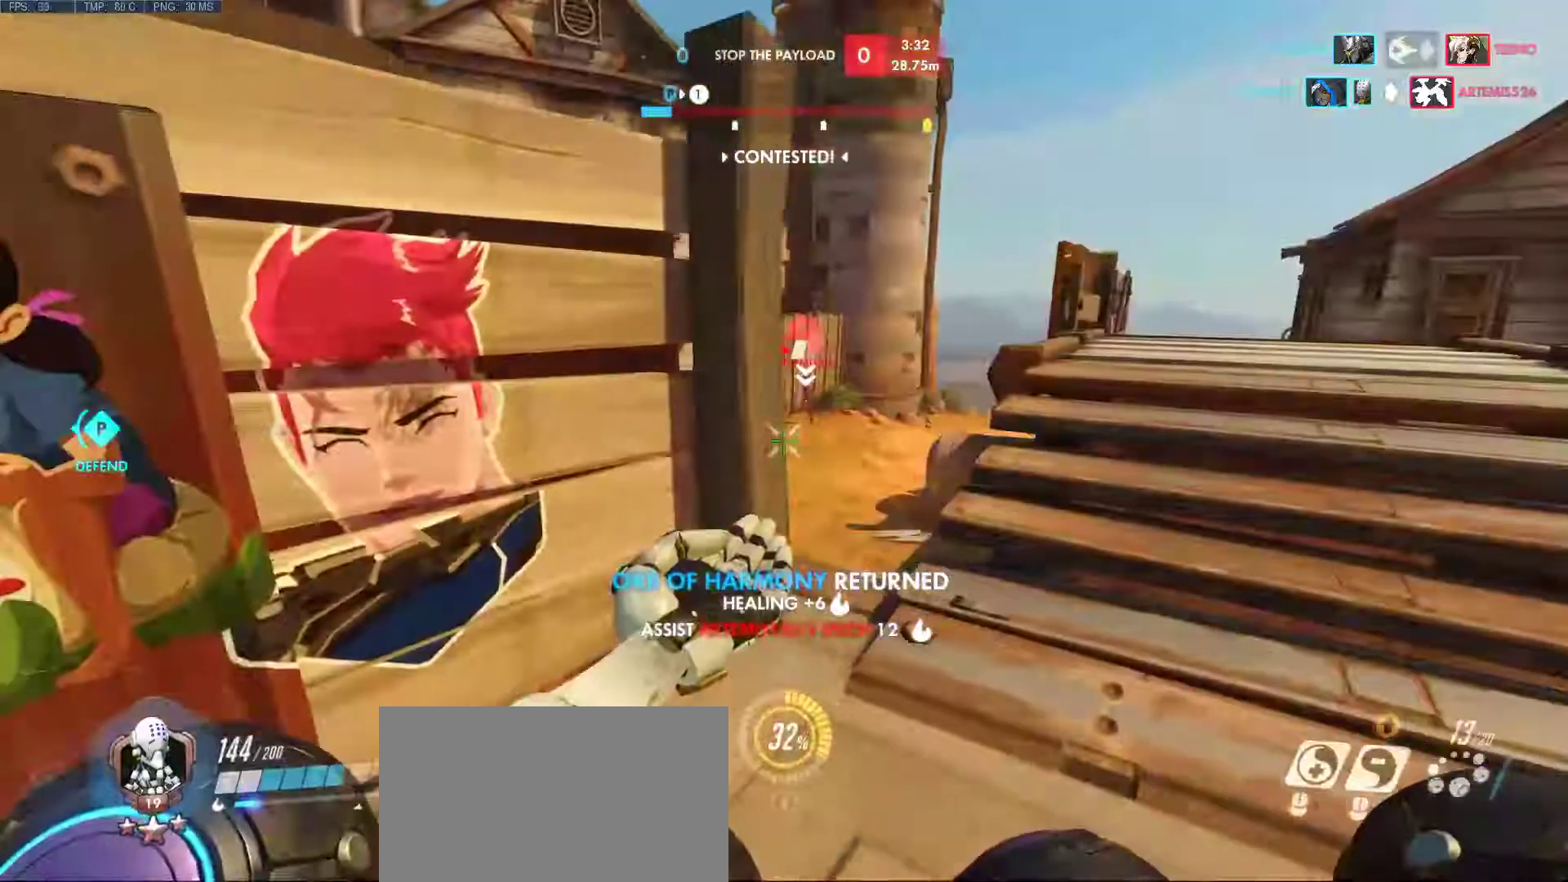
{"keys": ["a"], "mouse": [], "events": [[100, "d", "down"], [167, "s", "down"], [300, "r", "down"], [400, "r", "up"], [450, "d", "up"], [450, "s", "up"]]}
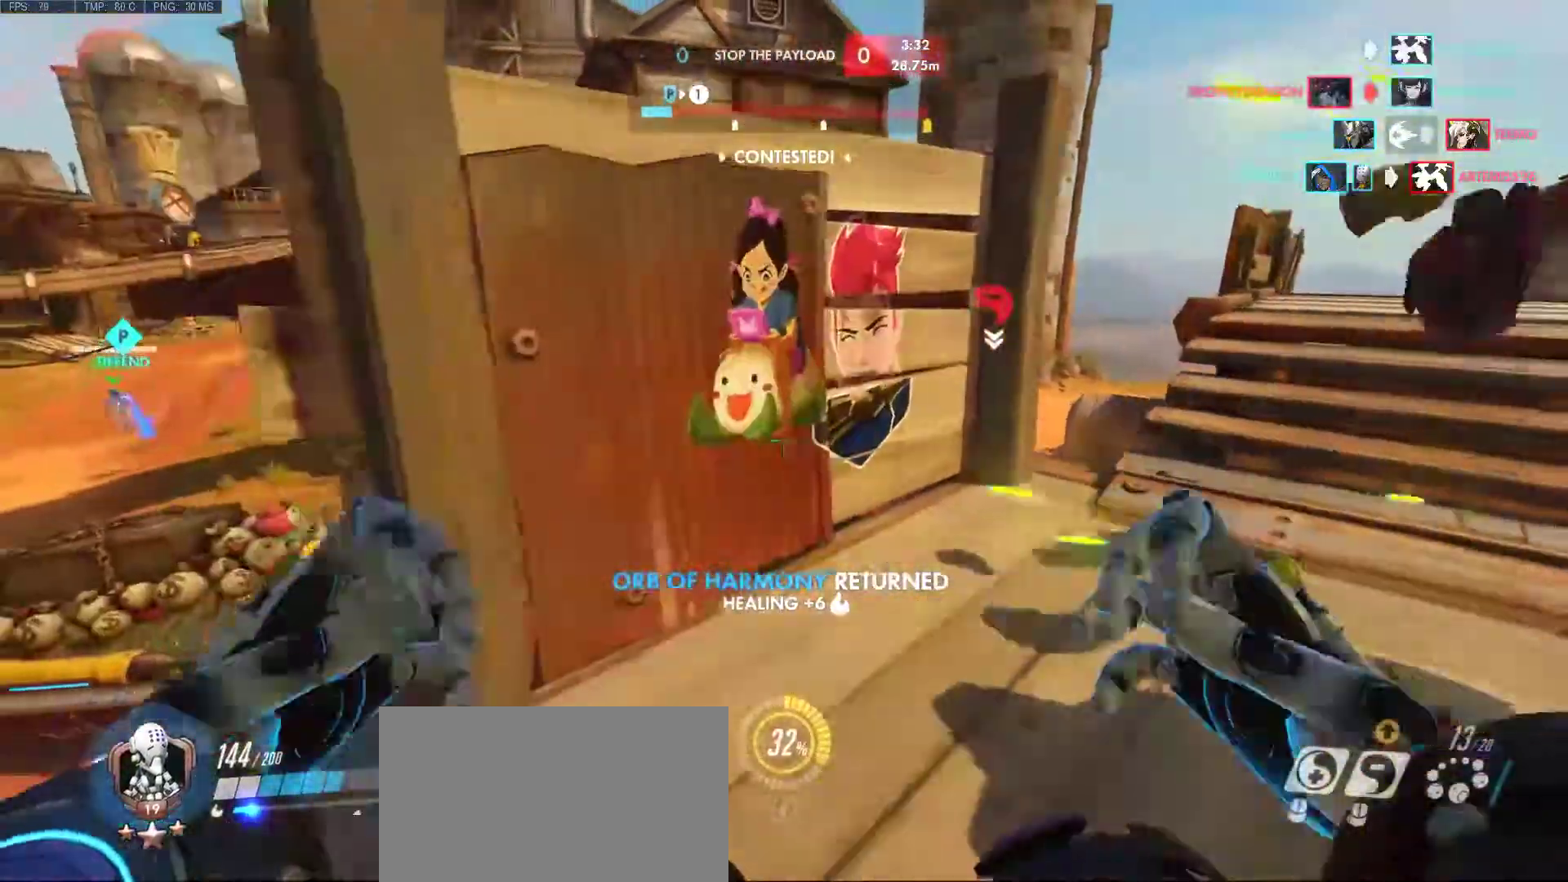
{"keys": ["d", "w"], "mouse": [], "events": [[133, "d", "down"], [183, "a", "up"], [367, "w", "down"]]}
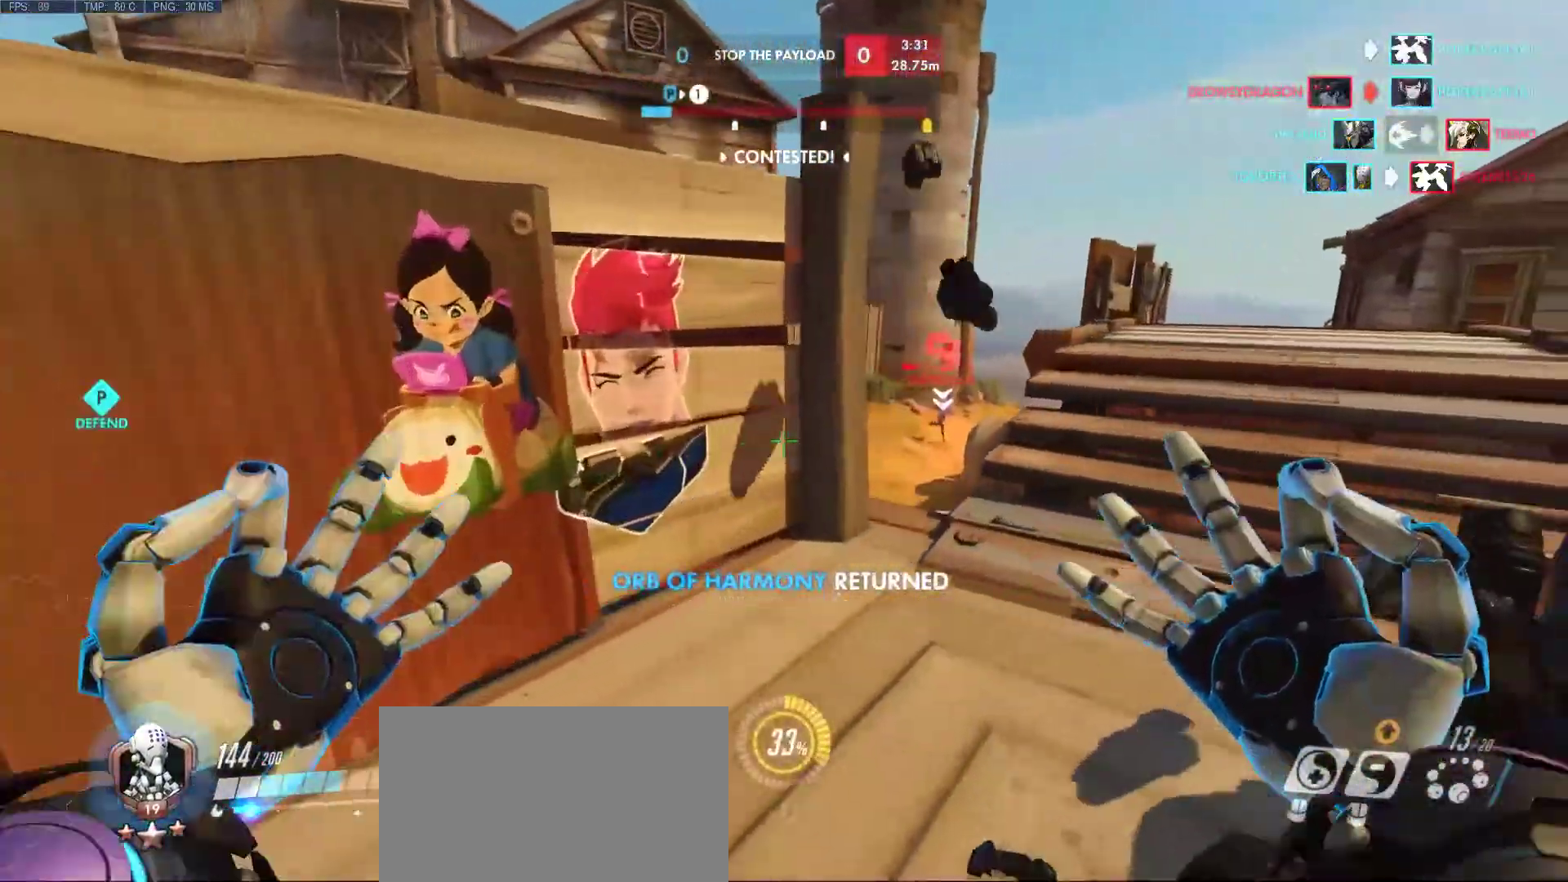
{"keys": ["d"], "mouse": [], "events": [[17, "a", "down"], [50, "d", "up"], [50, "space", "down"], [150, "d", "down"], [250, "a", "up"], [250, "space", "up"], [433, "w", "up"]]}
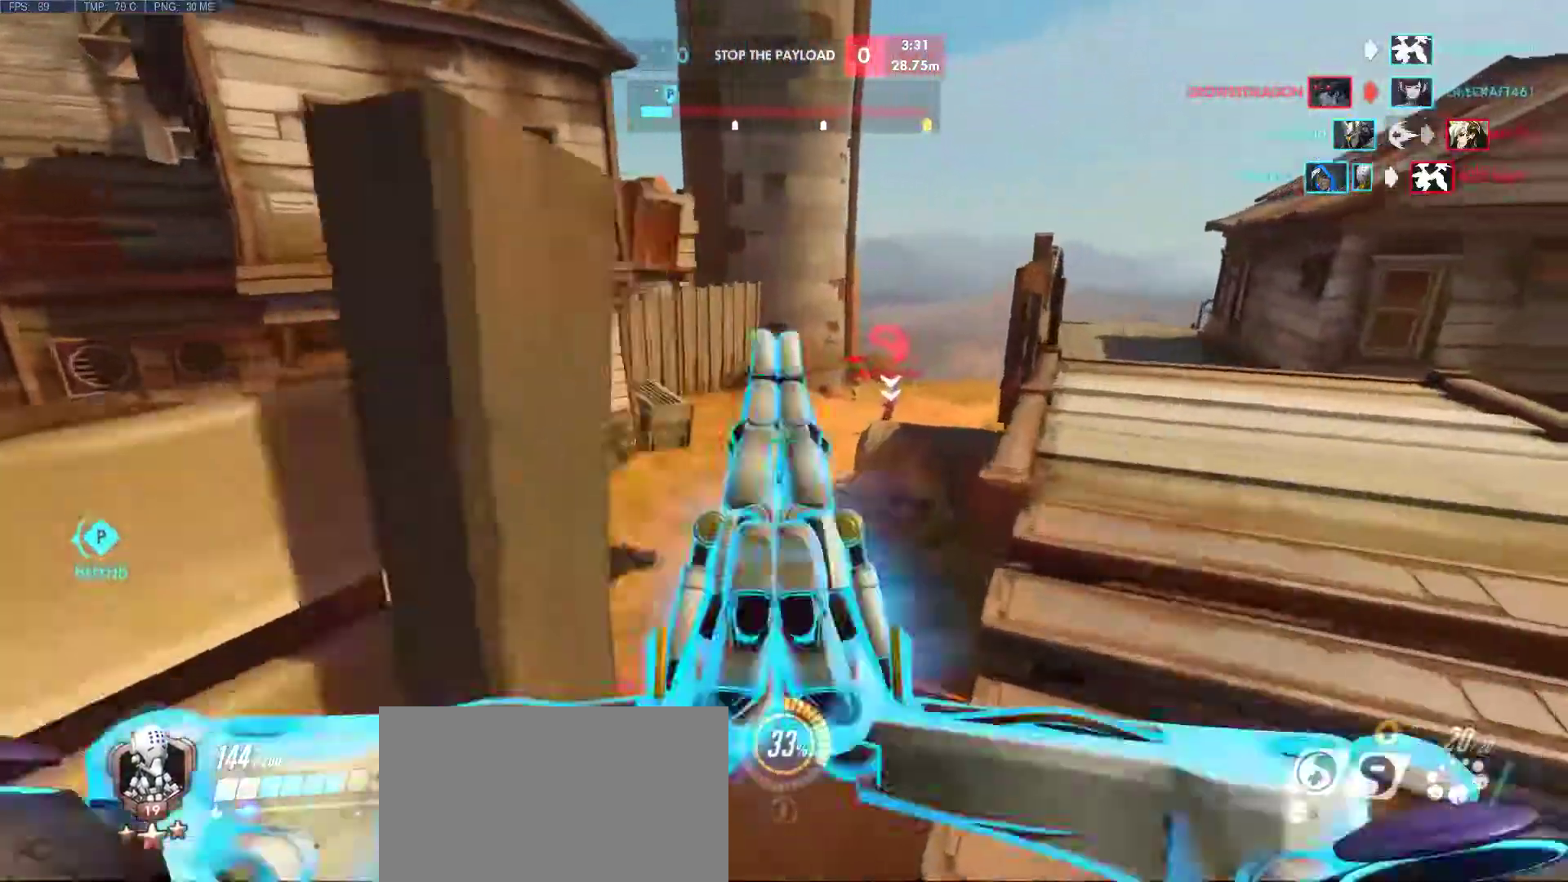
{"keys": ["d", "w"], "mouse": ["right"], "events": [[200, "w", "down"], [267, "mouse_right", "down"]]}
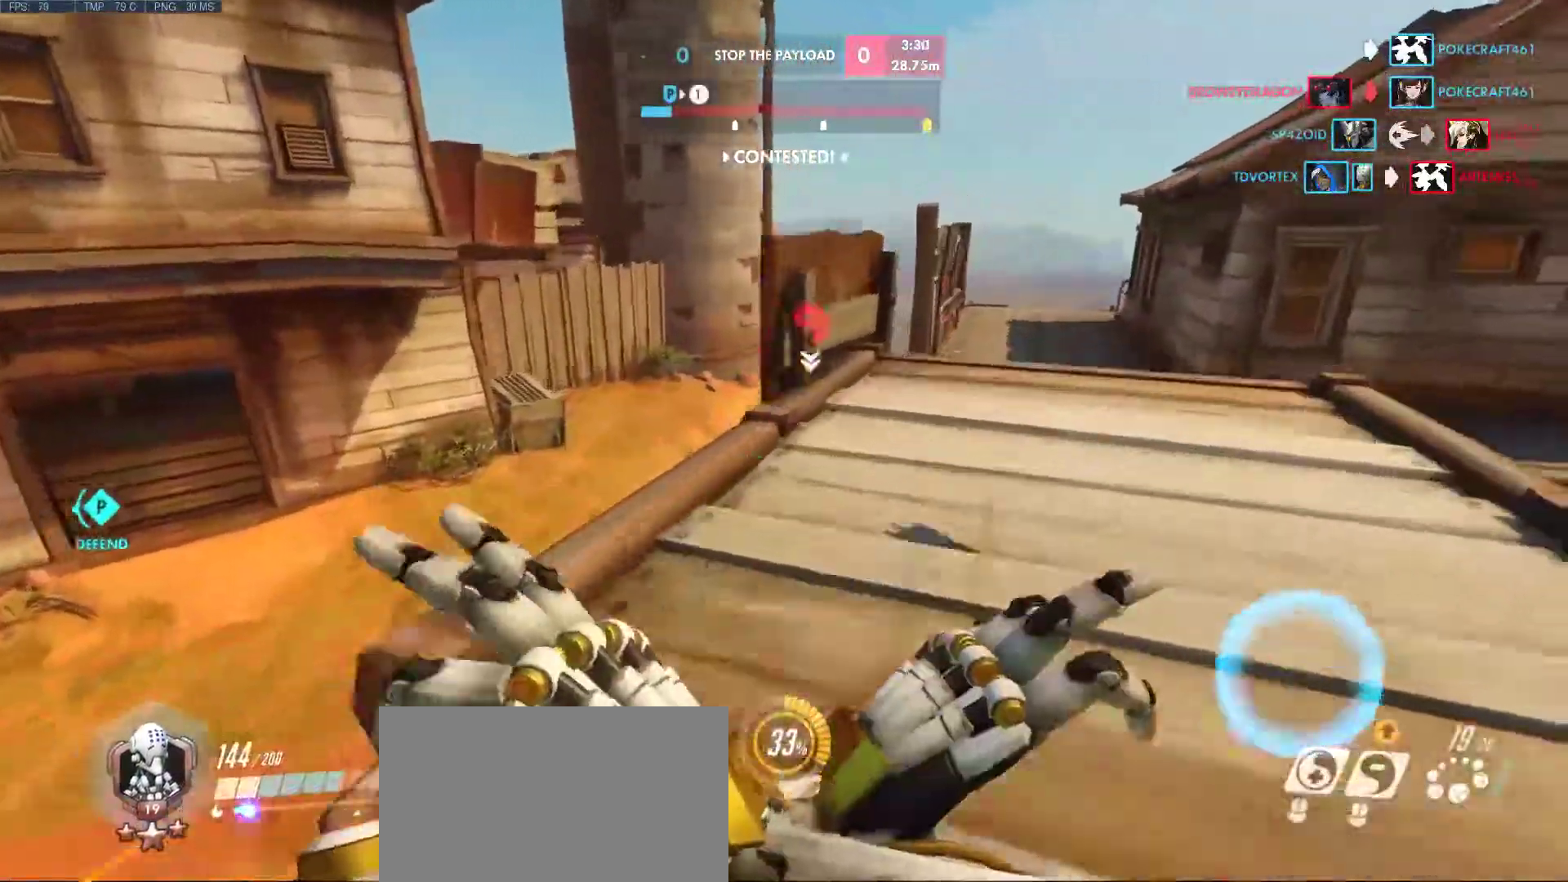
{"keys": ["a", "space", "w"], "mouse": ["right"], "events": [[33, "d", "up"], [367, "a", "down"], [467, "space", "down"]]}
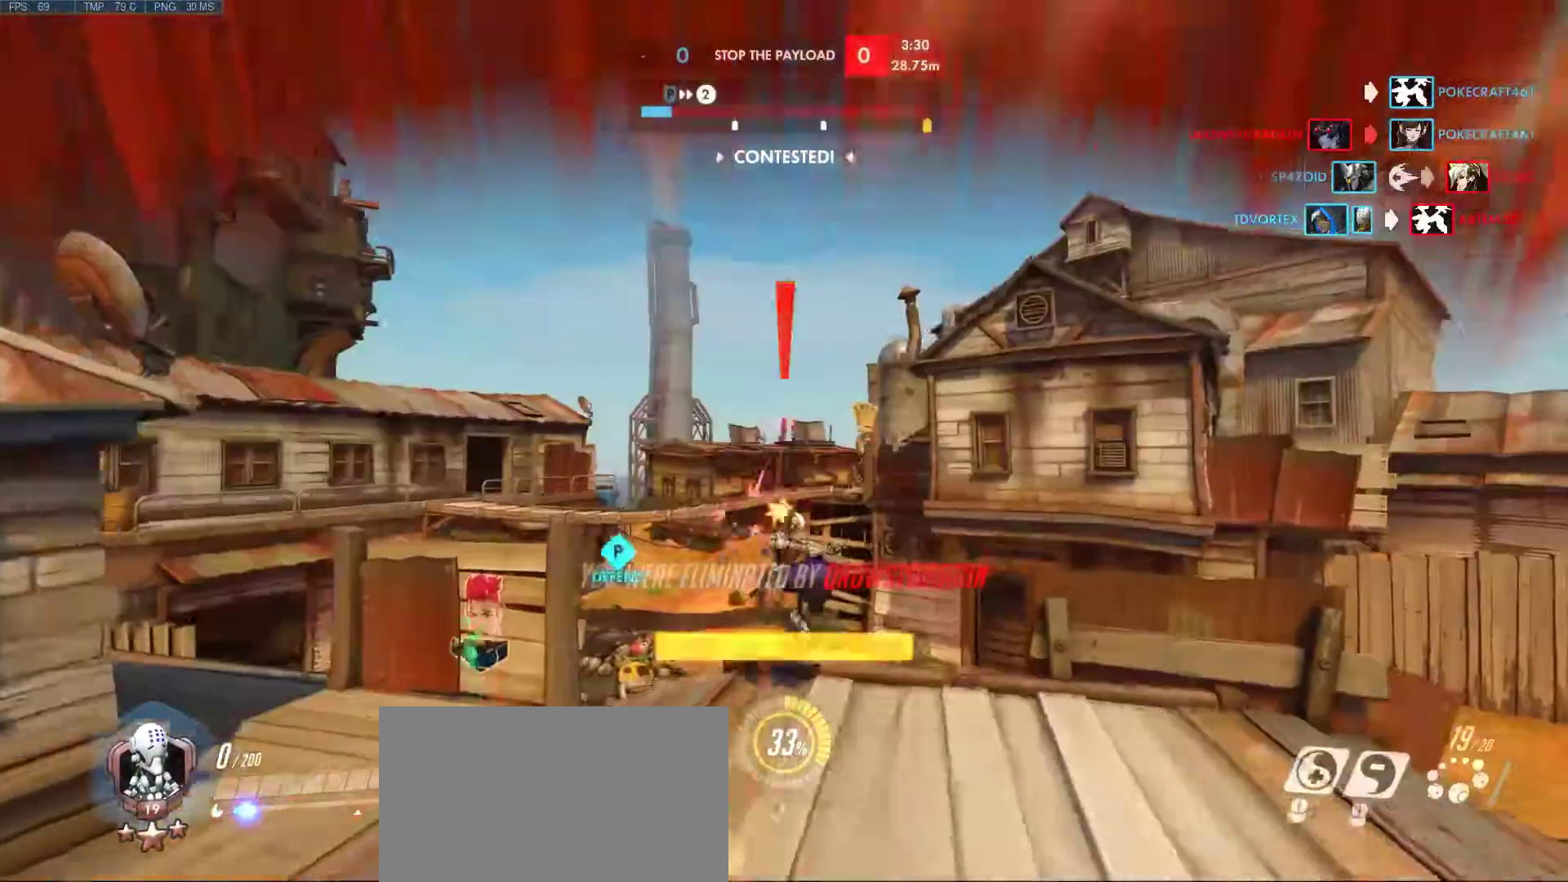
{"keys": [], "mouse": ["right"], "events": [[150, "space", "up"], [433, "a", "up"], [433, "w", "up"]]}
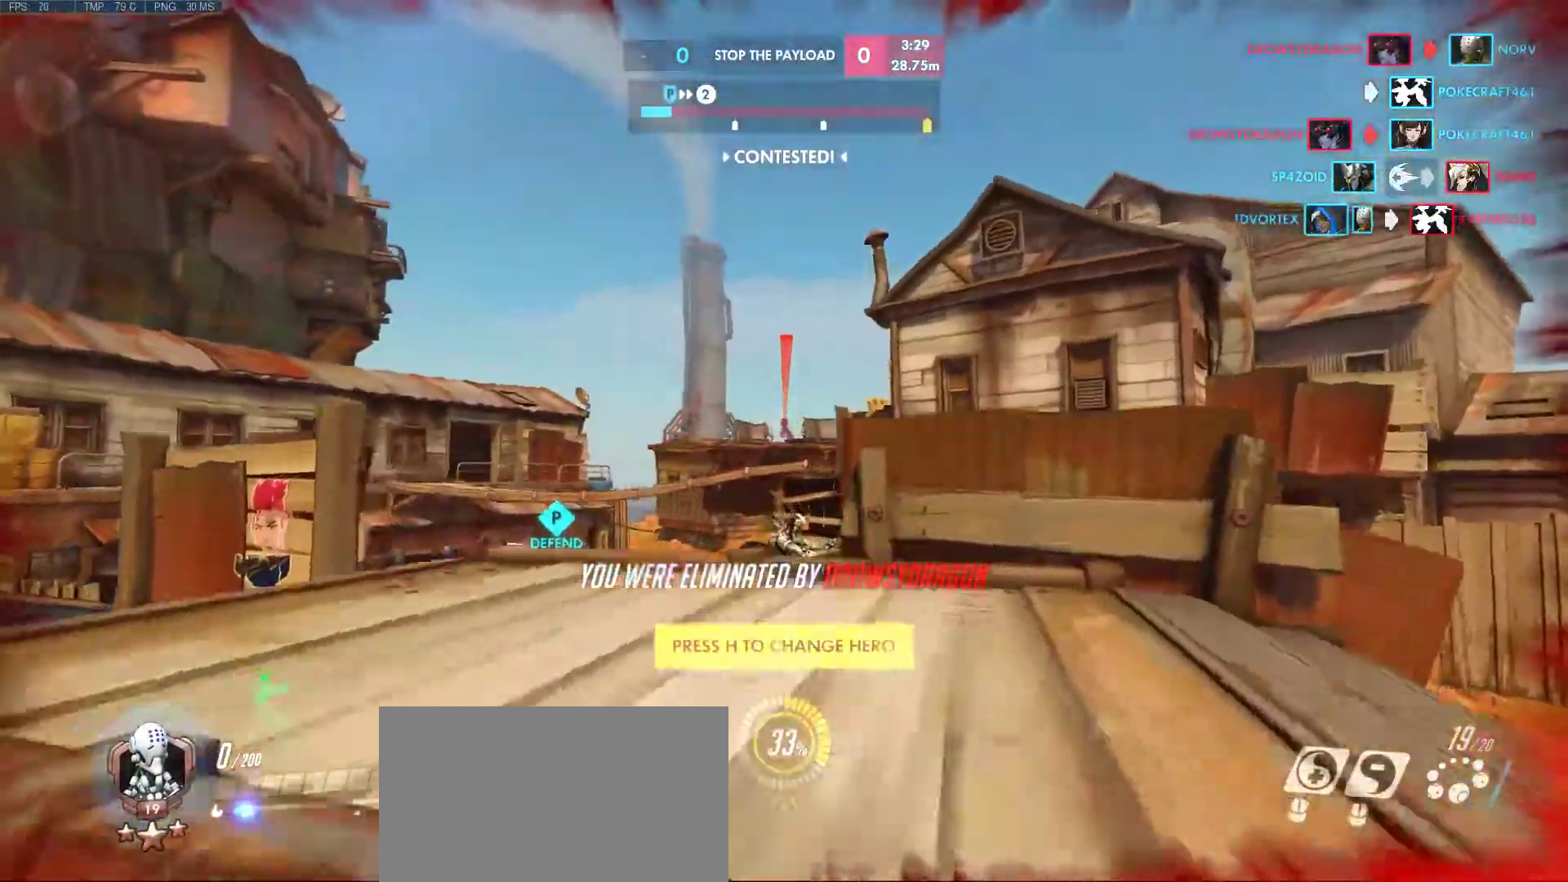
{"keys": [], "mouse": [], "events": [[117, "mouse_right", "up"]]}